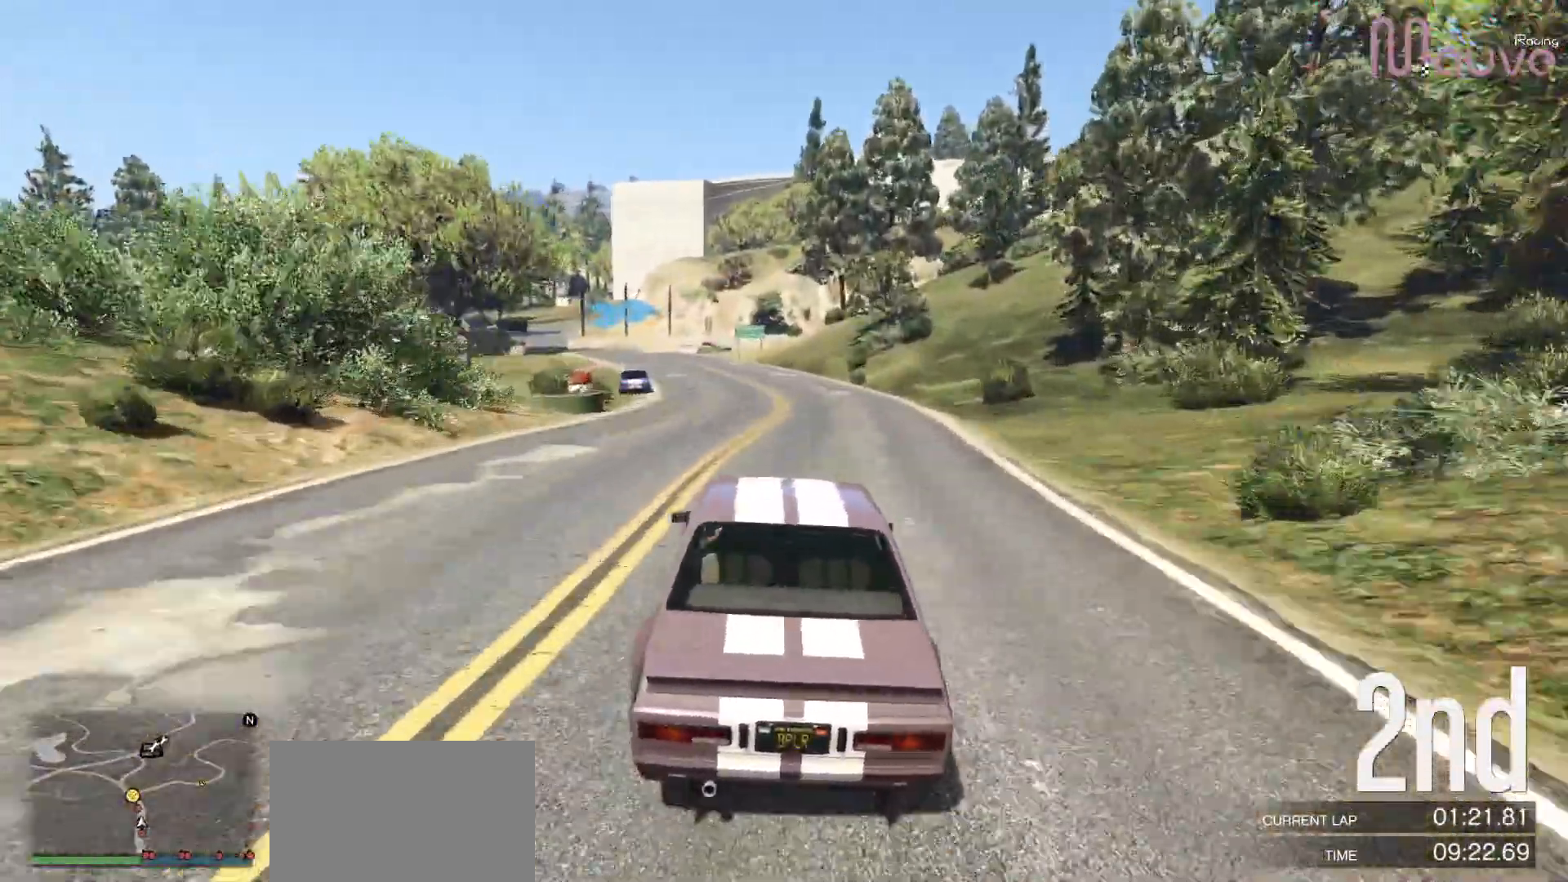
Gameplay with a controller (Xbox layout); each line is a JSON object with the inputs held at the frame after it. "events" lists button and stick changes between this image and that frame as [ms after this image, input, new state], when the widget could be followed in between. Not read: DPAD_DOWN DPAD_LEFT DPAD_RIGHT.
{"buttons": ["L2"], "left_stick": "left", "right_stick": "center", "events": [[83, "left_stick", "center"], [167, "left_stick", "left"], [283, "left_stick", "center"], [417, "left_stick", "left"], [433, "L2", "down"], [450, "R2", "up"]]}
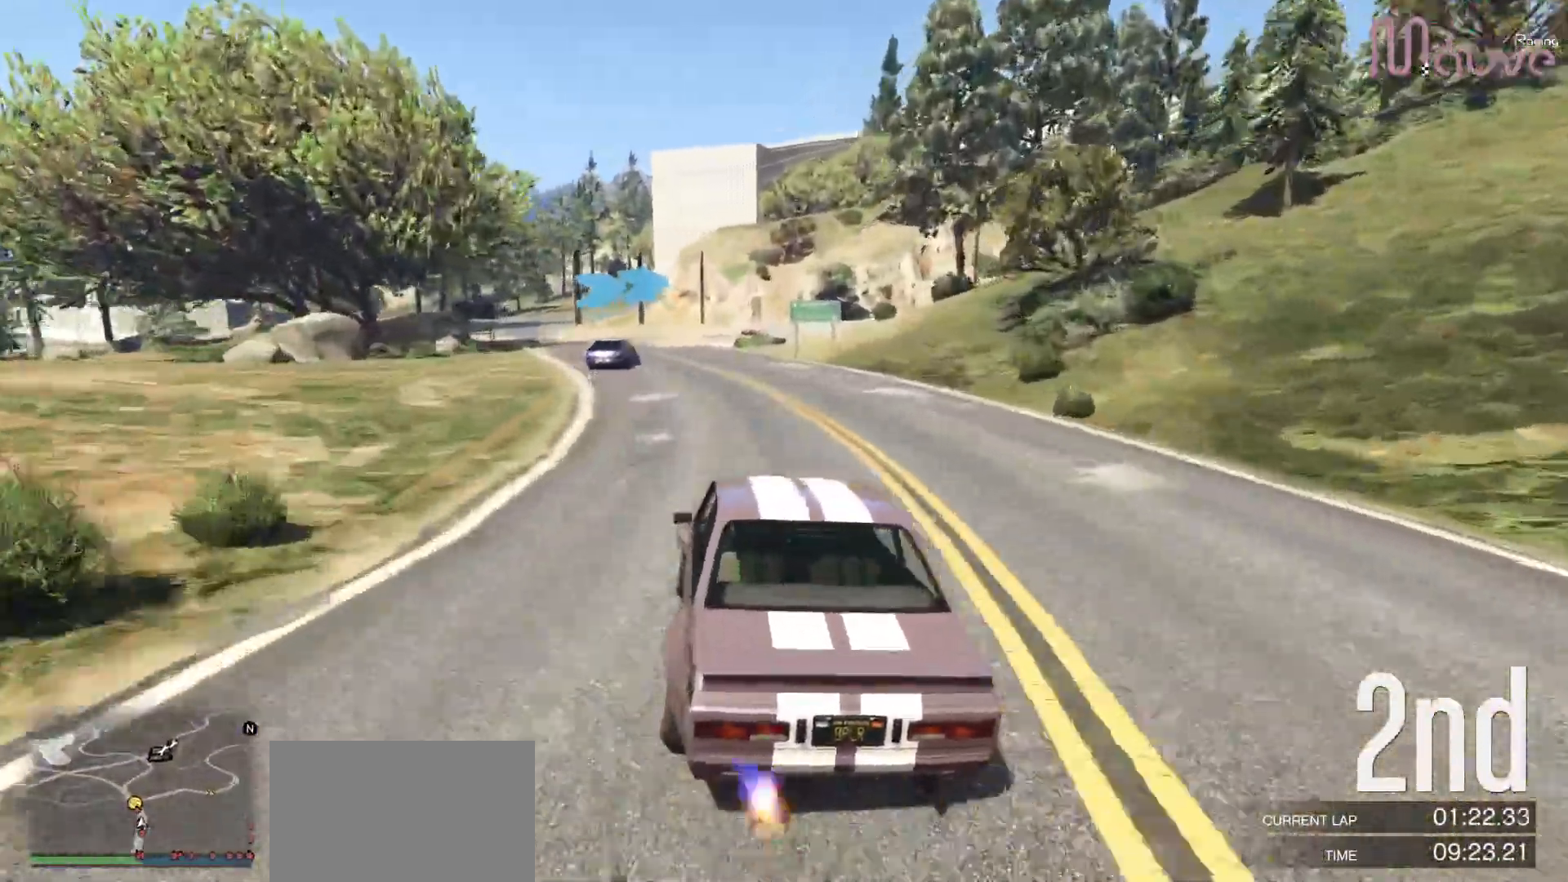
{"buttons": ["L2"], "left_stick": "center", "right_stick": "center", "events": [[83, "left_stick", "center"], [400, "left_stick", "right"], [500, "left_stick", "center"]]}
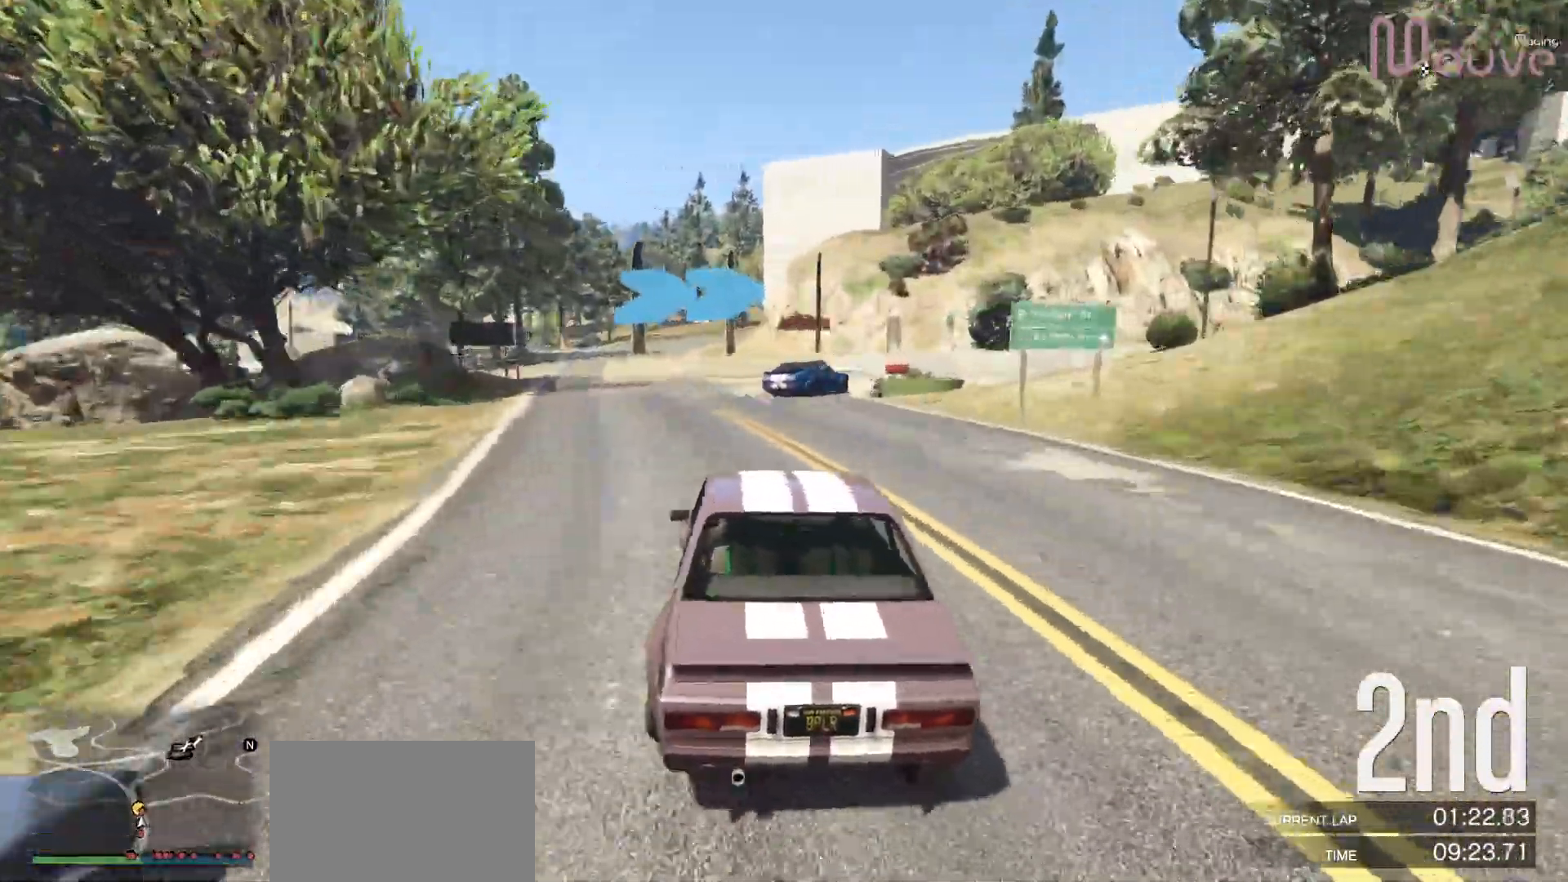
{"buttons": ["L2"], "left_stick": "right", "right_stick": "center", "events": [[83, "L2", "up"], [150, "L2", "down"], [150, "left_stick", "right"]]}
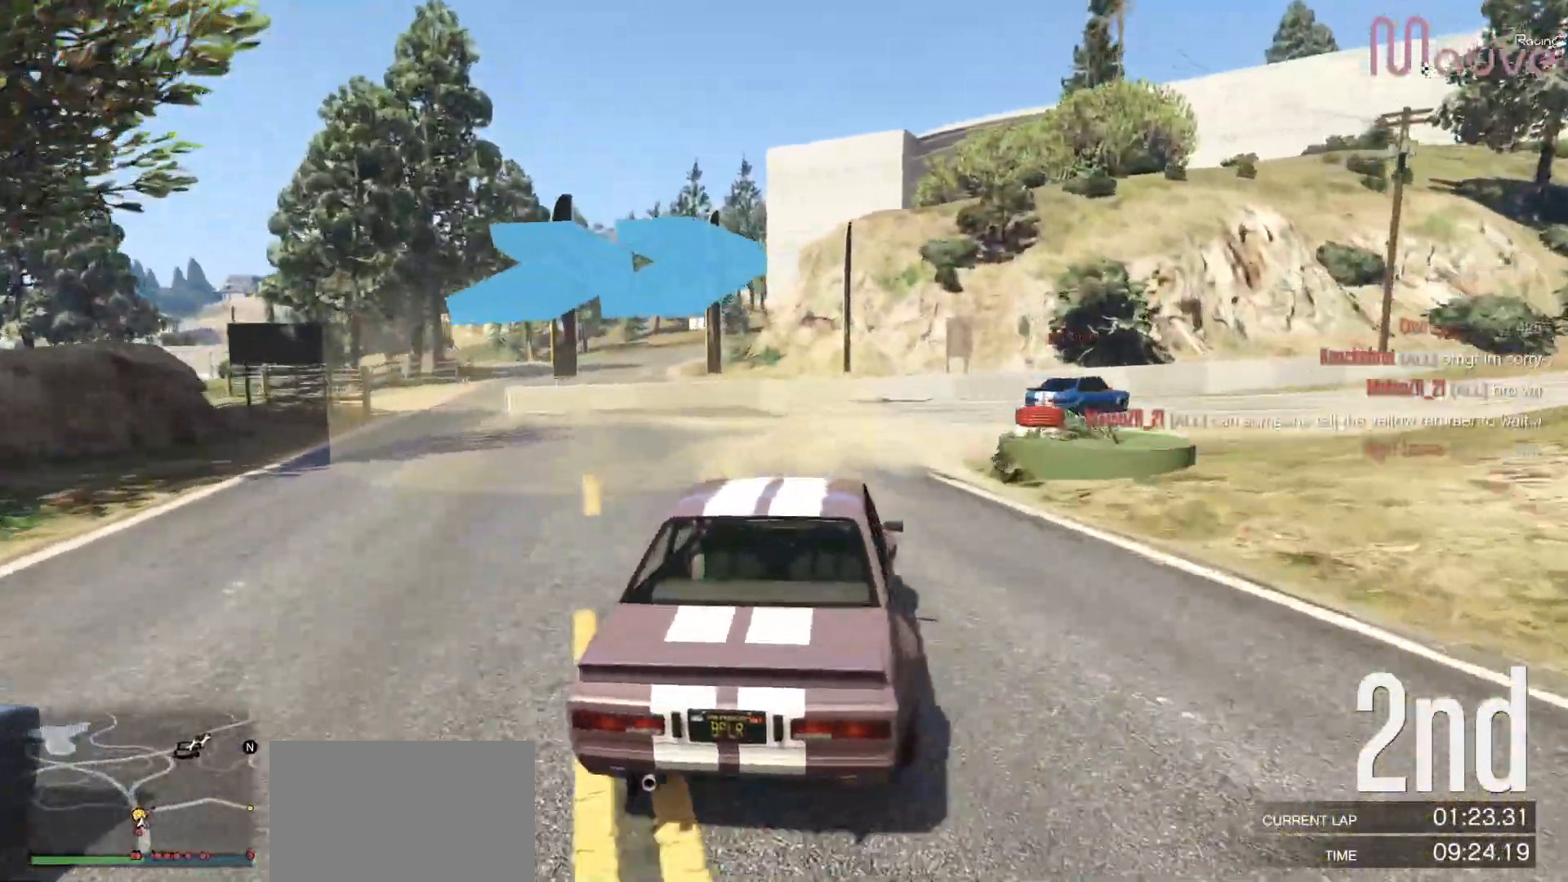
{"buttons": ["R2"], "left_stick": "right", "right_stick": "center", "events": [[50, "L2", "up"], [283, "left_stick", "center"], [317, "R2", "down"], [350, "left_stick", "right"]]}
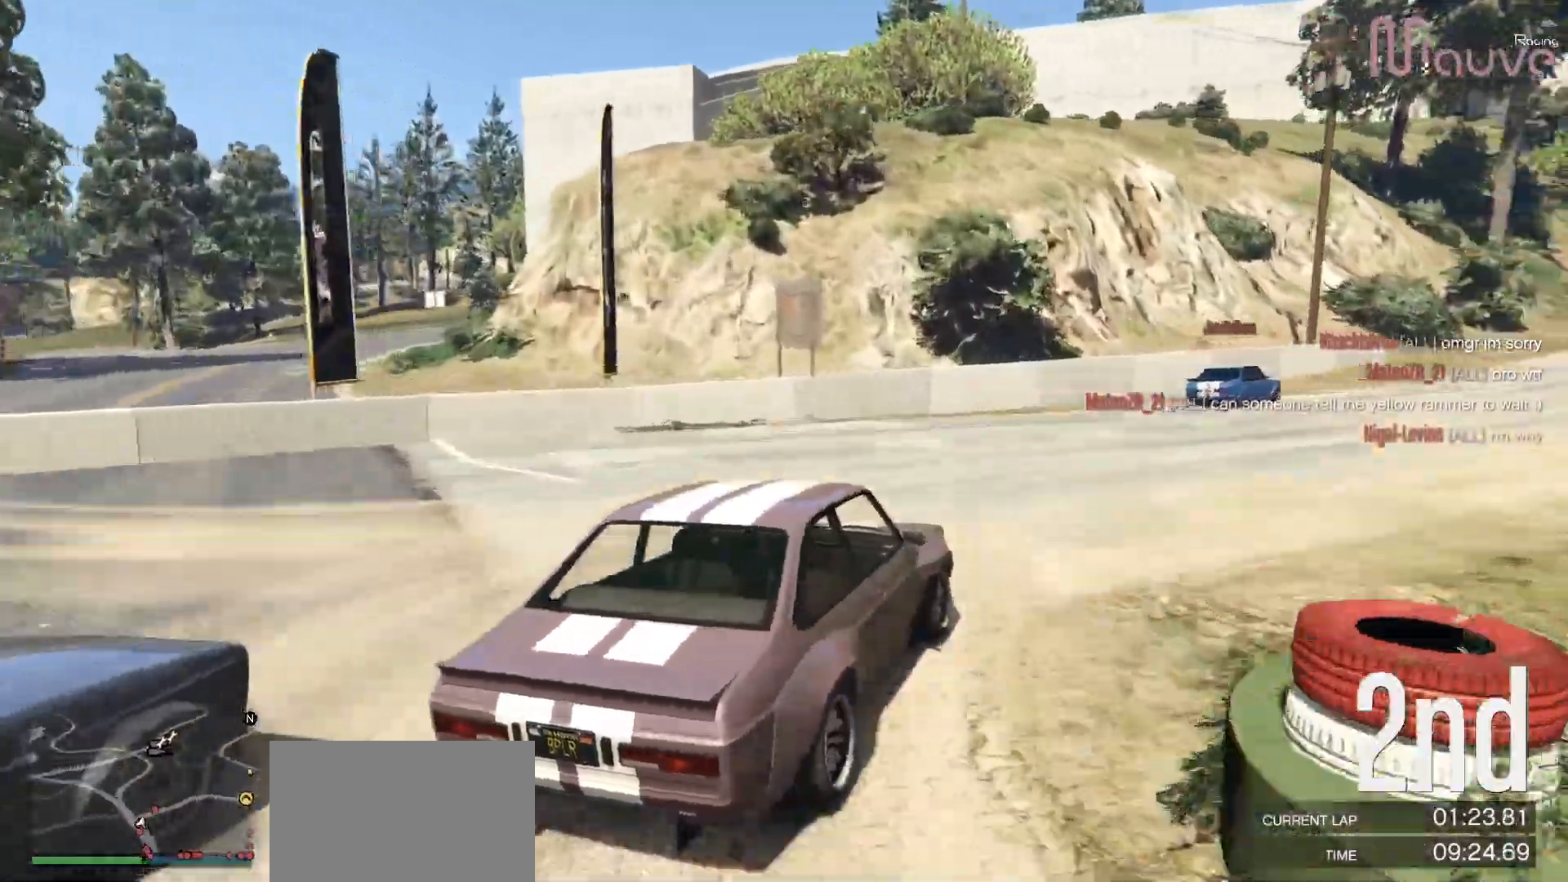
{"buttons": ["R2"], "left_stick": "right", "right_stick": "center", "events": [[17, "left_stick", "center"], [150, "left_stick", "right"], [350, "left_stick", "center"], [433, "left_stick", "right"]]}
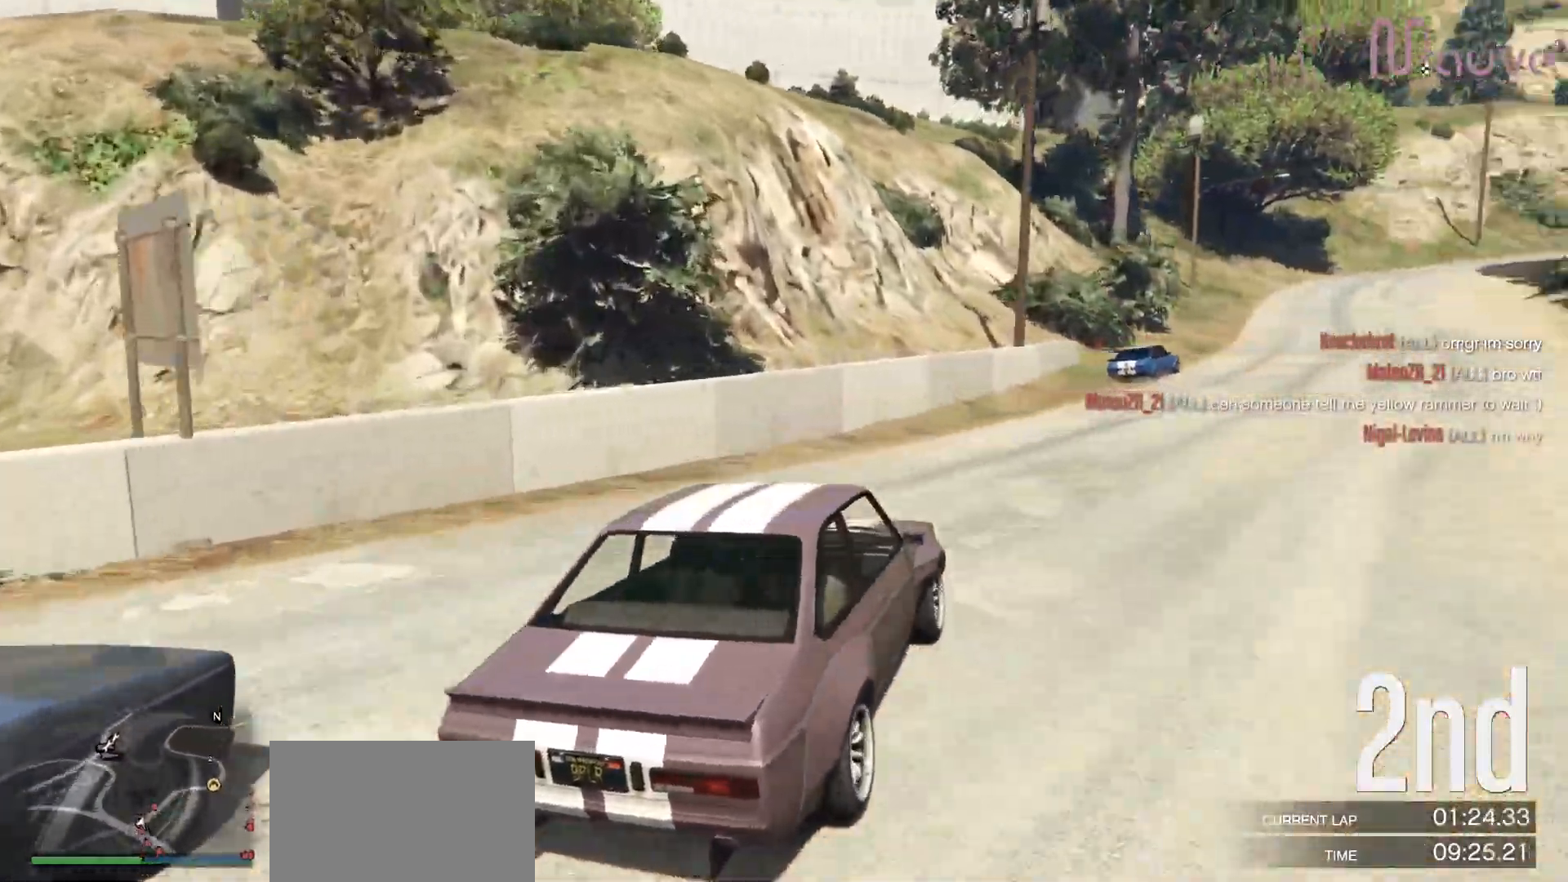
{"buttons": ["R2"], "left_stick": "center", "right_stick": "center", "events": [[67, "left_stick", "center"], [183, "left_stick", "right"], [333, "left_stick", "center"]]}
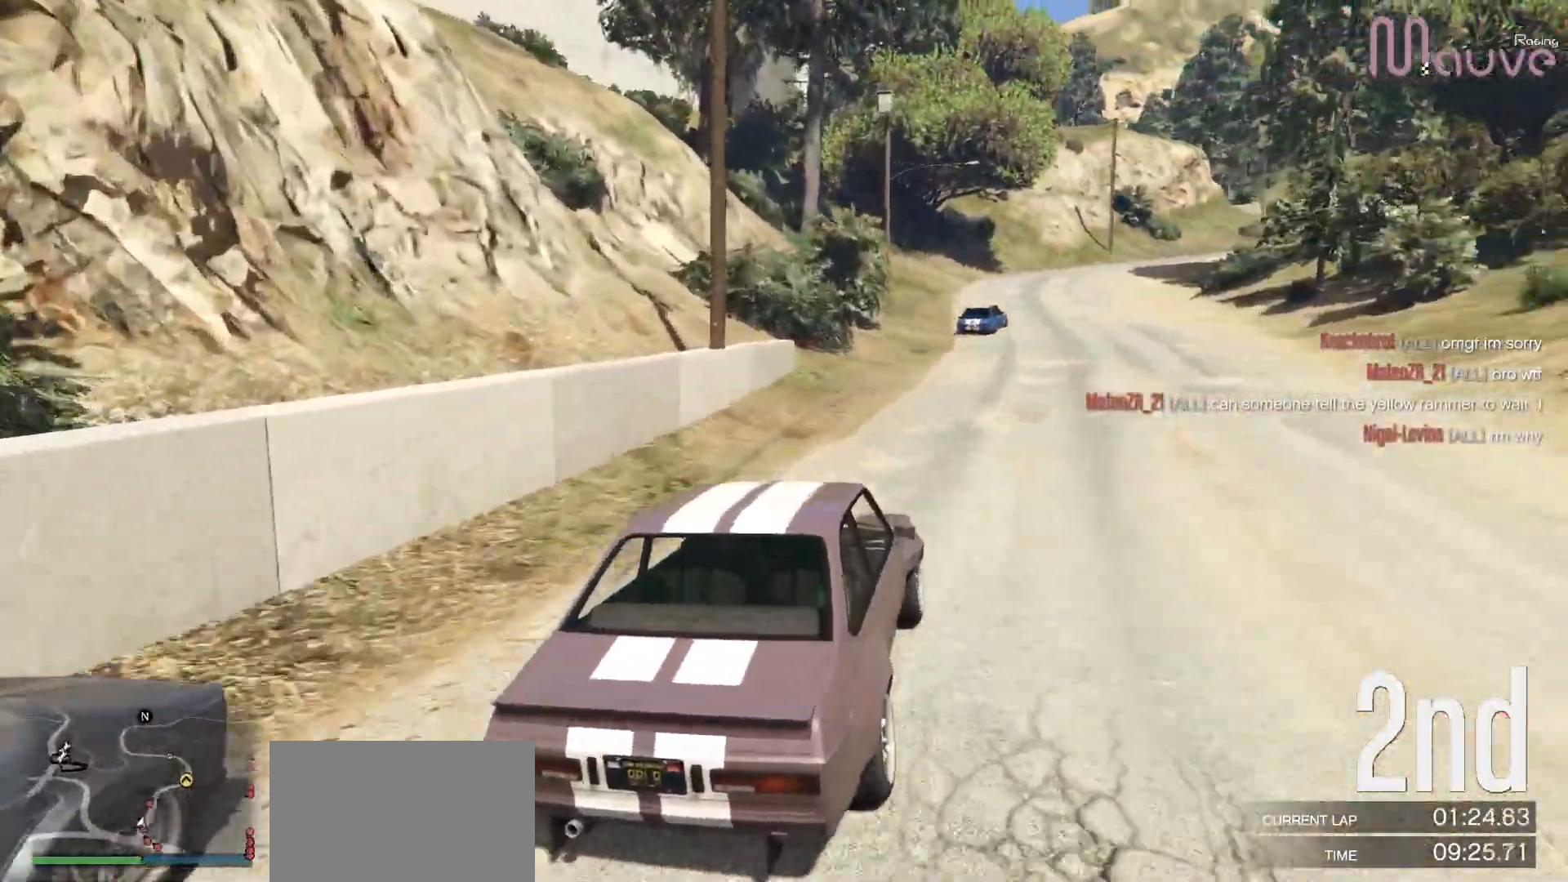
{"buttons": ["R2"], "left_stick": "left", "right_stick": "center", "events": [[67, "left_stick", "right"], [167, "left_stick", "center"], [483, "left_stick", "left"]]}
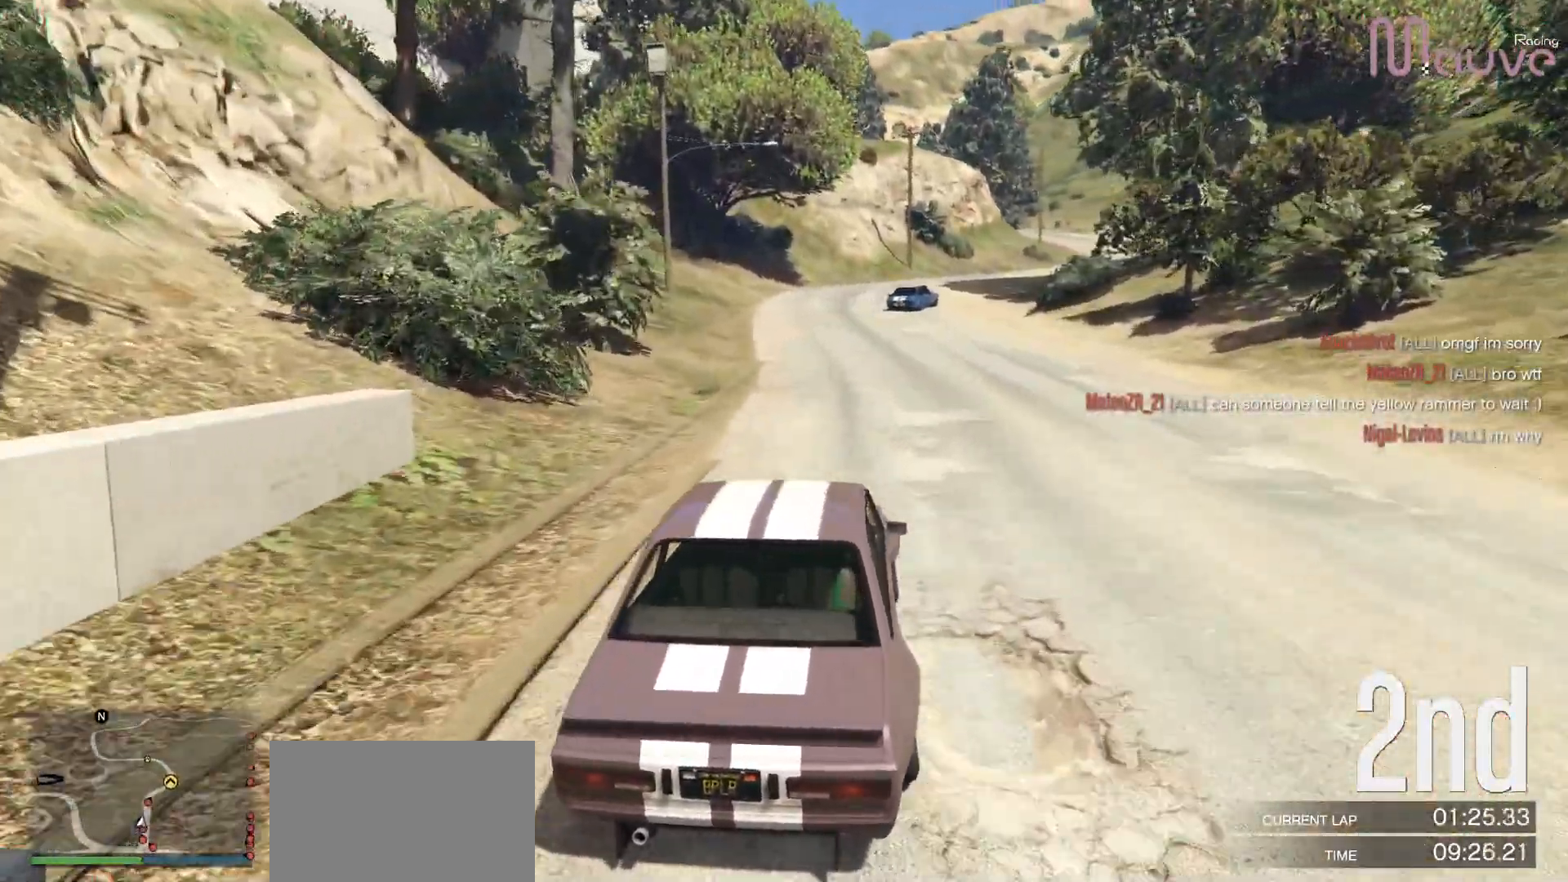
{"buttons": ["R2"], "left_stick": "center", "right_stick": "center", "events": [[50, "left_stick", "center"], [400, "left_stick", "right"], [483, "left_stick", "center"]]}
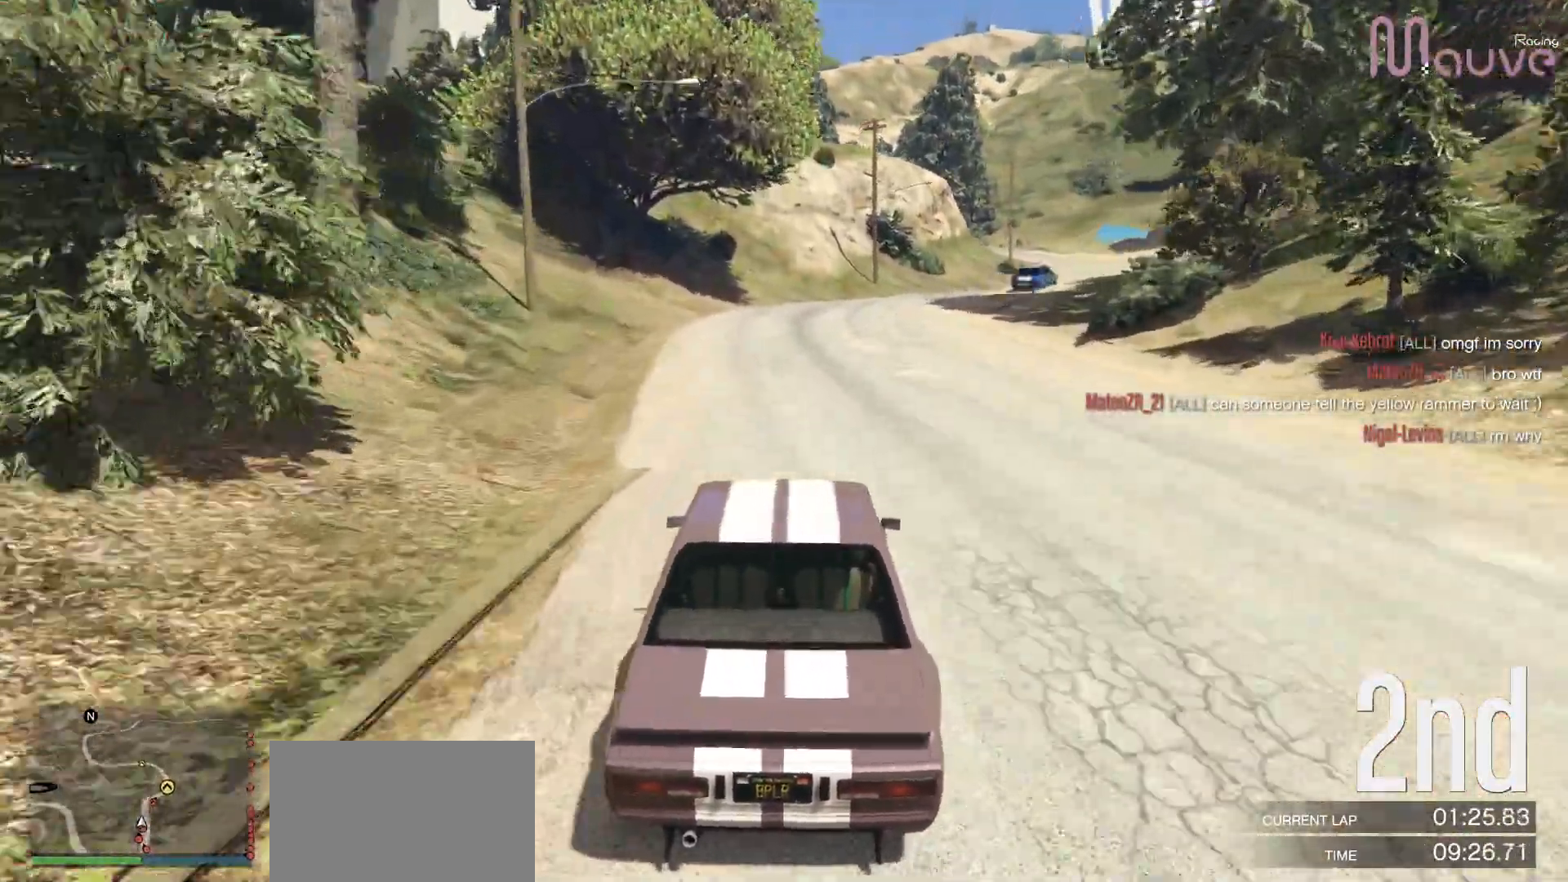
{"buttons": ["R2"], "left_stick": "right", "right_stick": "center", "events": [[217, "left_stick", "right"], [350, "left_stick", "center"], [500, "left_stick", "right"]]}
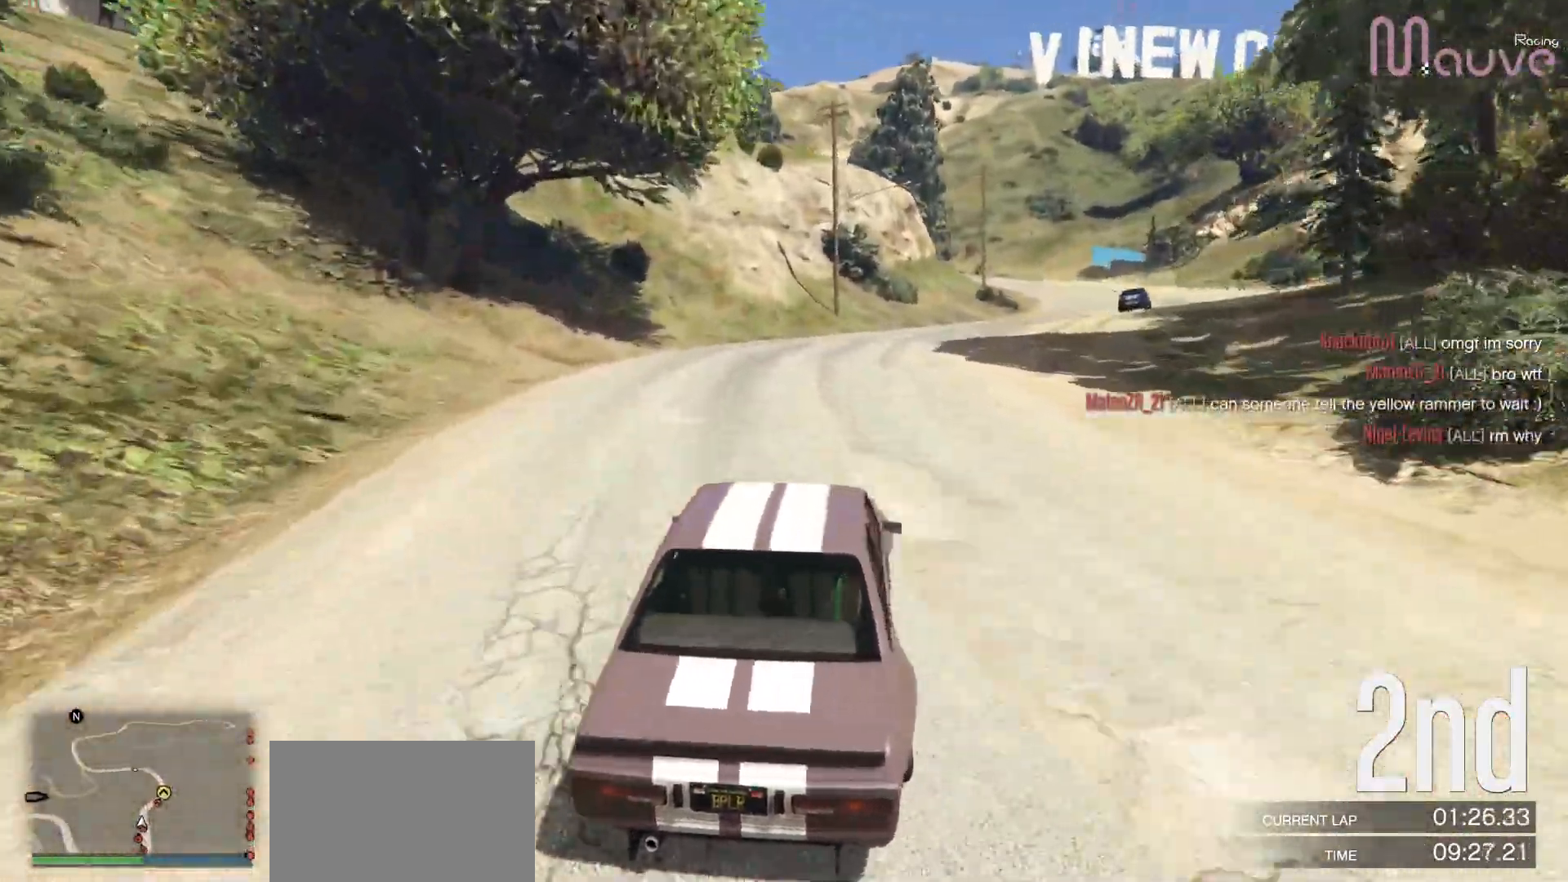
{"buttons": ["R2"], "left_stick": "center", "right_stick": "center", "events": [[167, "left_stick", "center"], [267, "left_stick", "right"], [433, "left_stick", "center"]]}
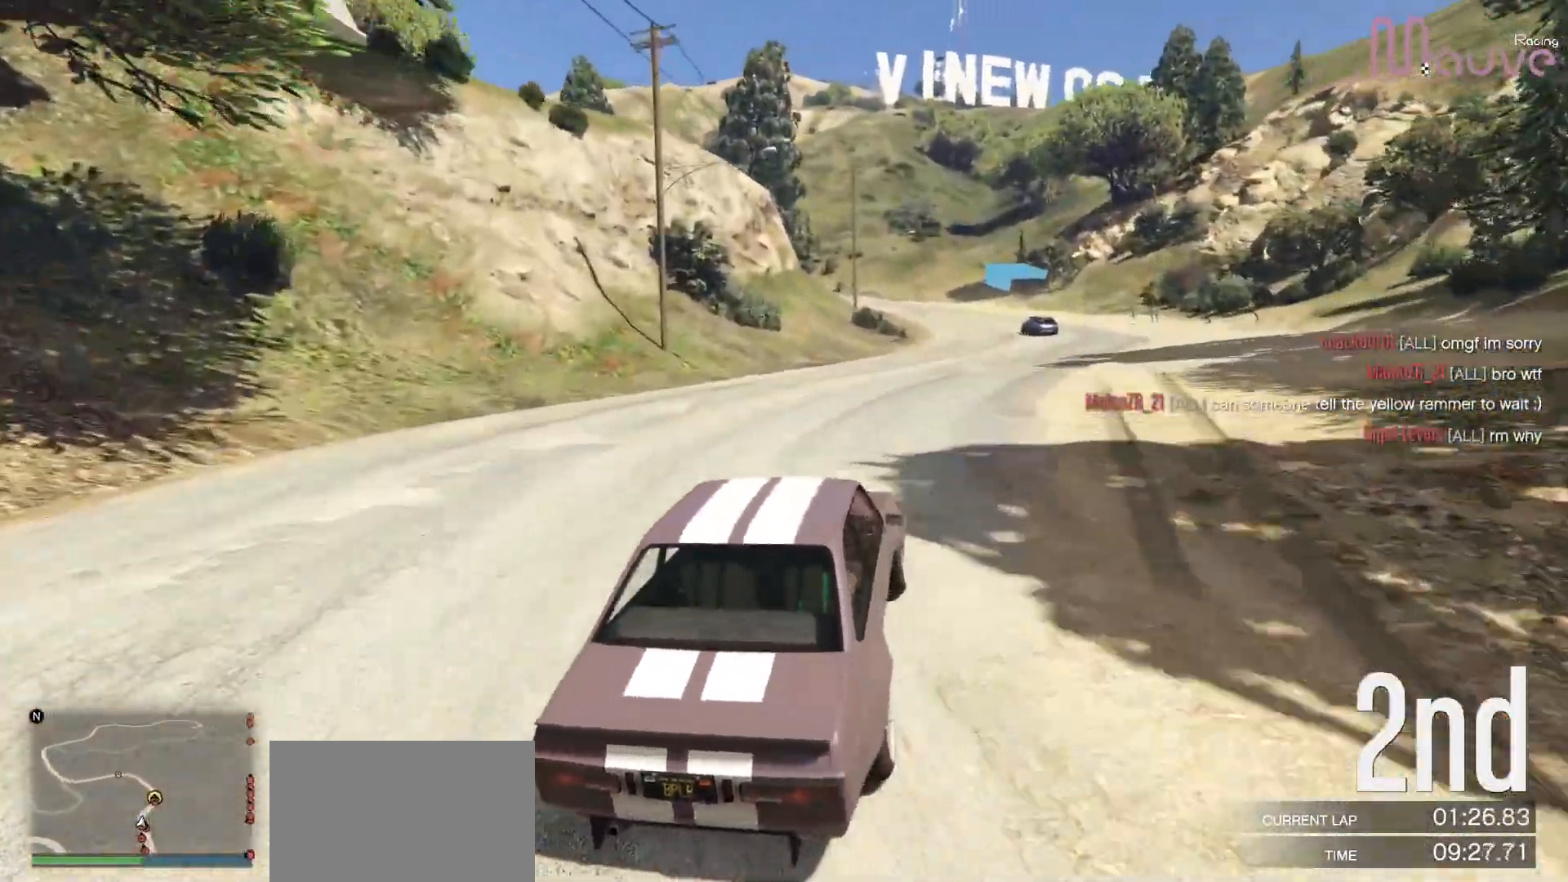
{"buttons": ["R2"], "left_stick": "center", "right_stick": "center", "events": [[117, "left_stick", "right"], [250, "left_stick", "center"], [400, "left_stick", "right"], [500, "left_stick", "center"]]}
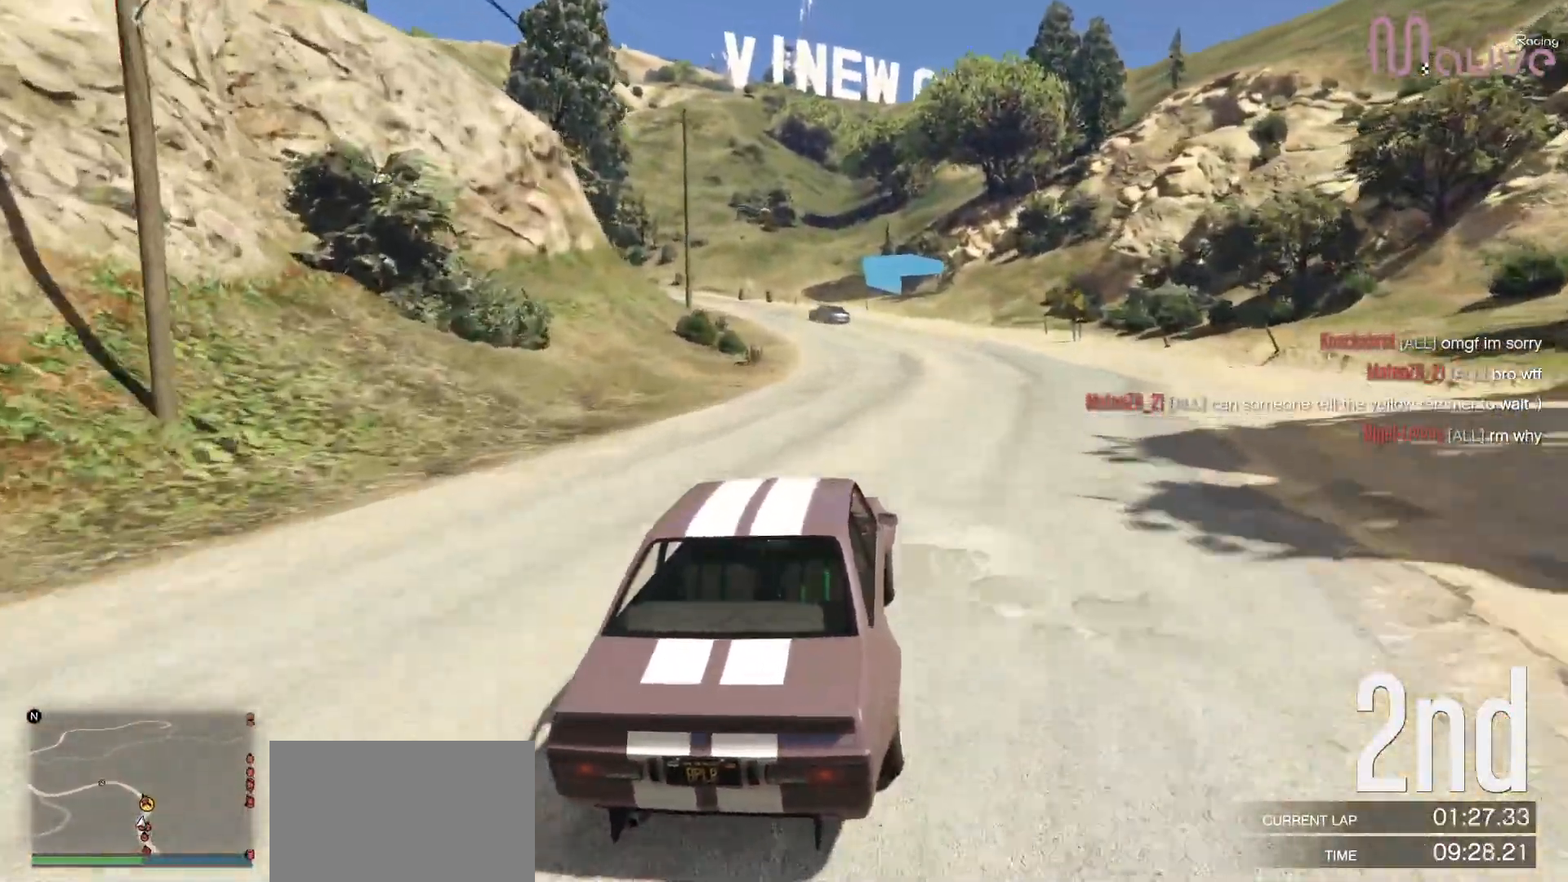
{"buttons": ["R2"], "left_stick": "center", "right_stick": "center", "events": [[267, "left_stick", "left"], [467, "left_stick", "center"]]}
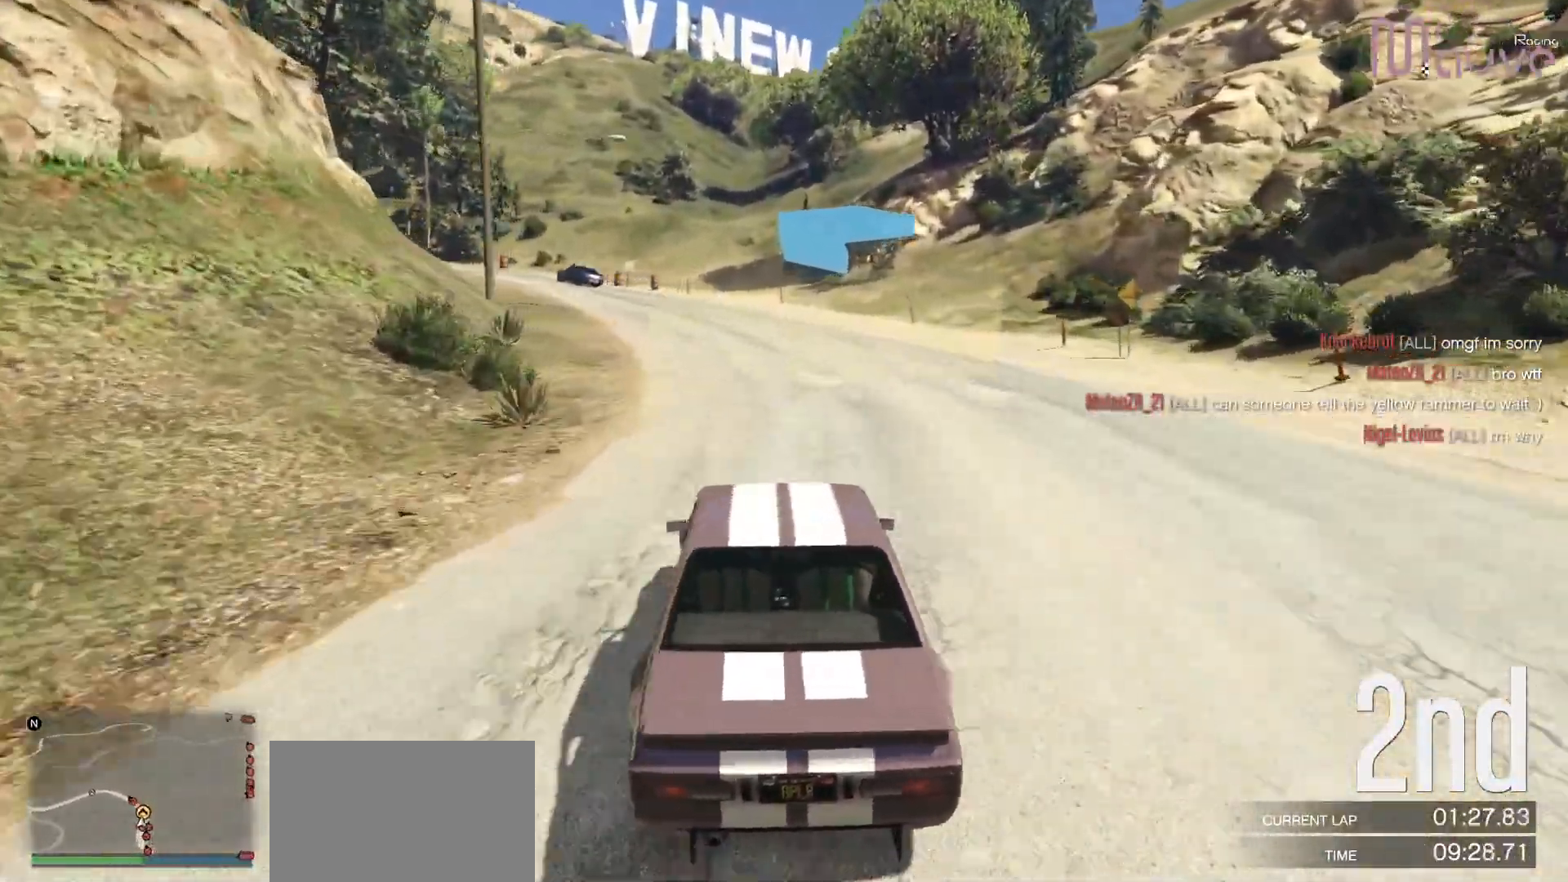
{"buttons": ["R2"], "left_stick": "center", "right_stick": "center", "events": [[33, "left_stick", "left"], [183, "left_stick", "center"], [317, "left_stick", "left"], [467, "left_stick", "center"]]}
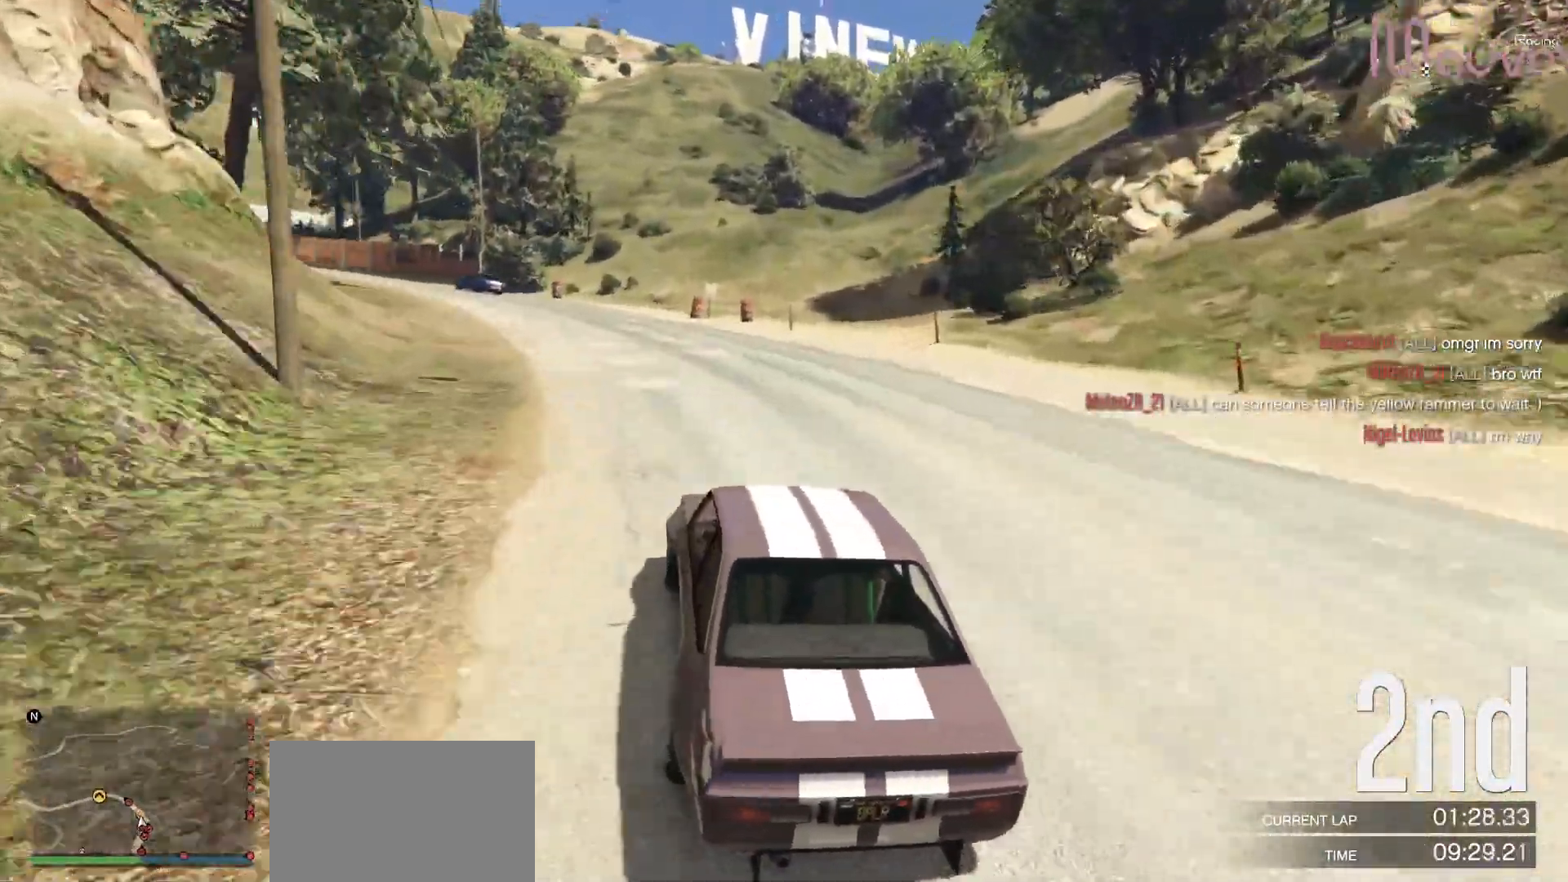
{"buttons": [], "left_stick": "center", "right_stick": "center", "events": [[50, "left_stick", "left"], [217, "left_stick", "center"], [283, "left_stick", "left"], [433, "R2", "up"], [450, "left_stick", "center"]]}
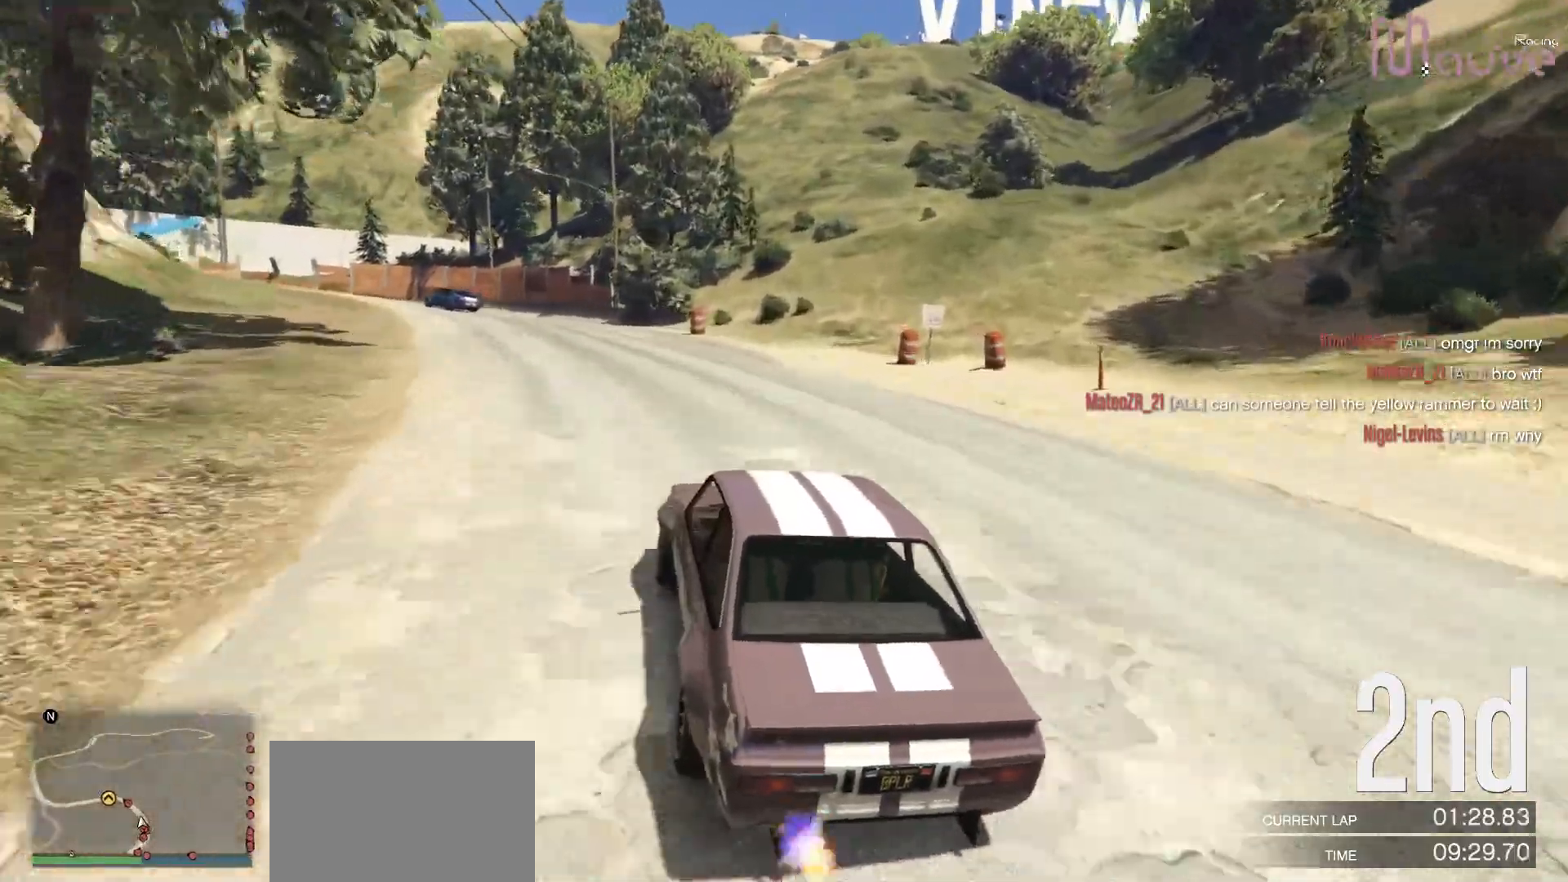
{"buttons": ["R2"], "left_stick": "center", "right_stick": "center", "events": [[67, "left_stick", "left"], [250, "R2", "down"], [250, "left_stick", "center"], [333, "left_stick", "left"], [500, "left_stick", "center"]]}
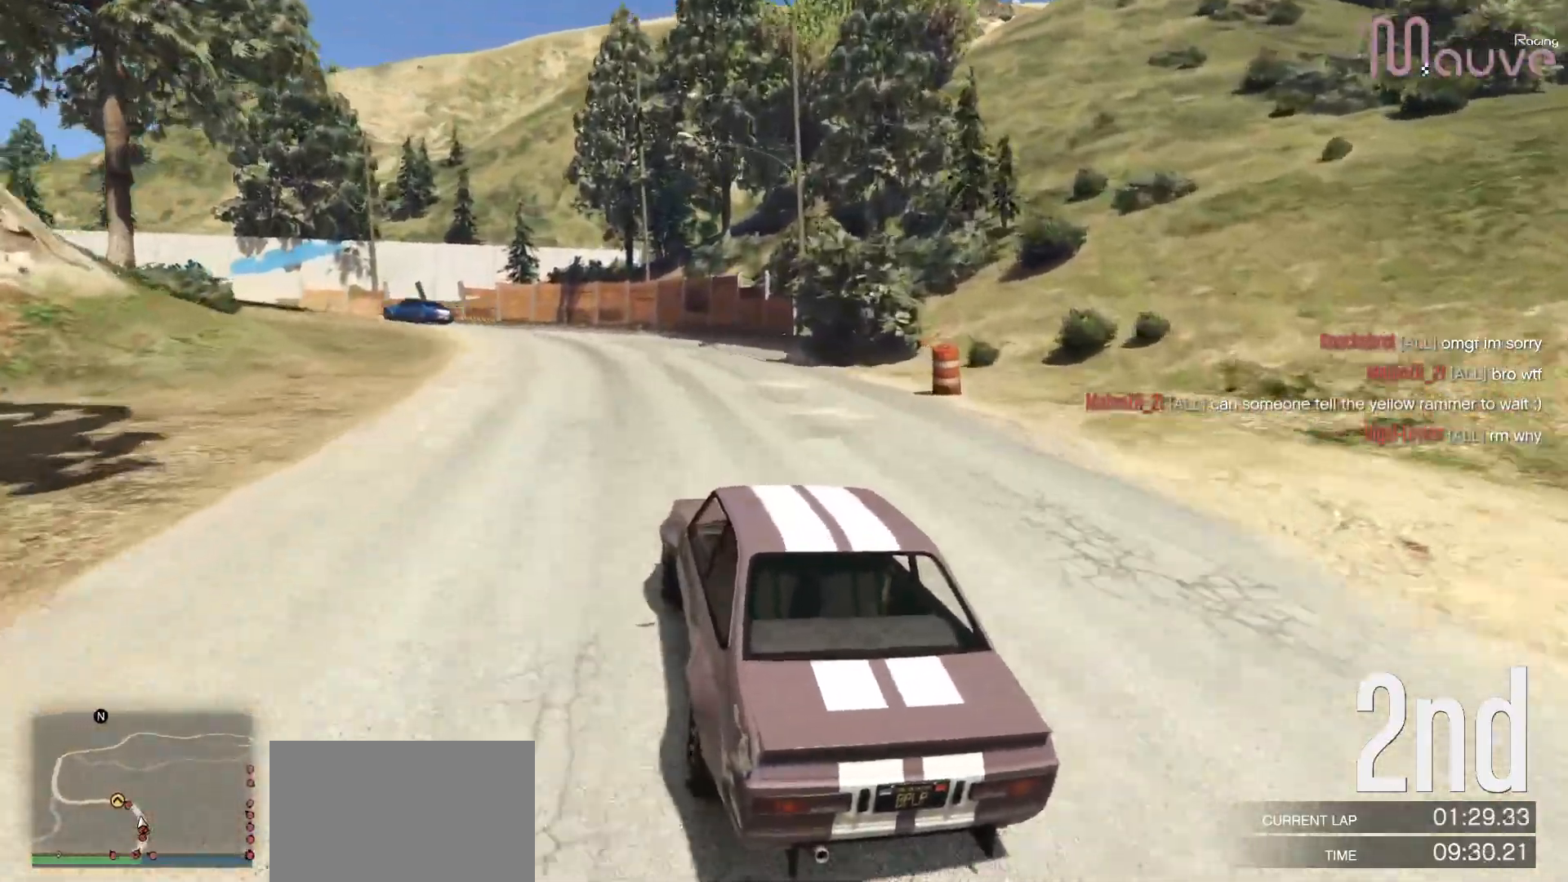
{"buttons": [], "left_stick": "center", "right_stick": "center", "events": [[67, "left_stick", "left"], [133, "R2", "up"], [250, "left_stick", "center"], [333, "left_stick", "left"], [483, "left_stick", "center"]]}
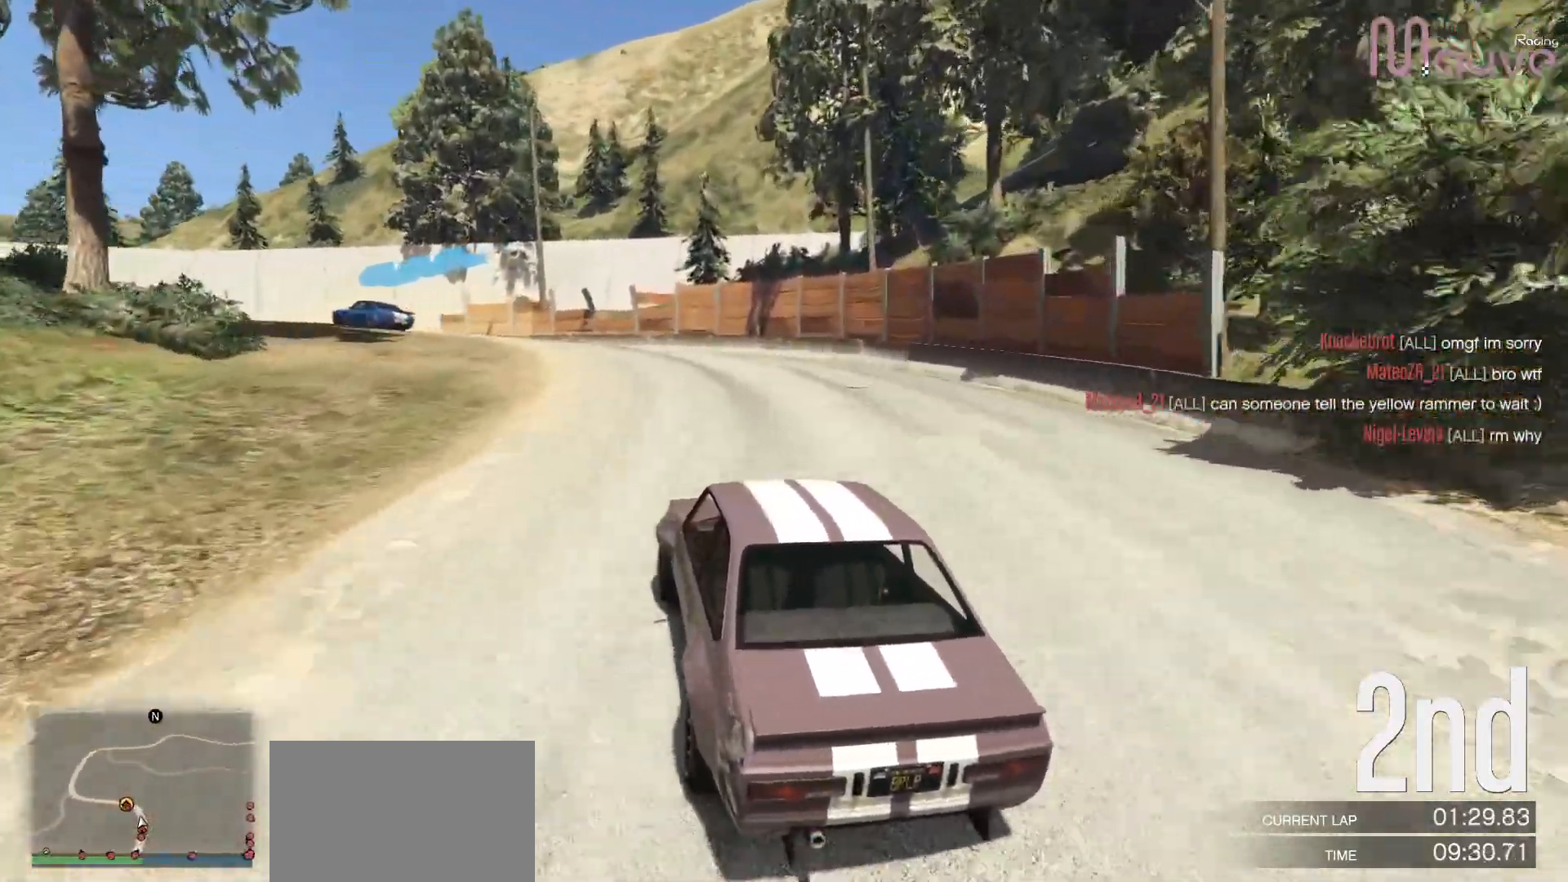
{"buttons": [], "left_stick": "left", "right_stick": "center", "events": [[50, "left_stick", "left"], [217, "left_stick", "center"], [300, "left_stick", "left"], [317, "L2", "down"], [417, "L2", "up"], [450, "left_stick", "center"], [500, "left_stick", "left"]]}
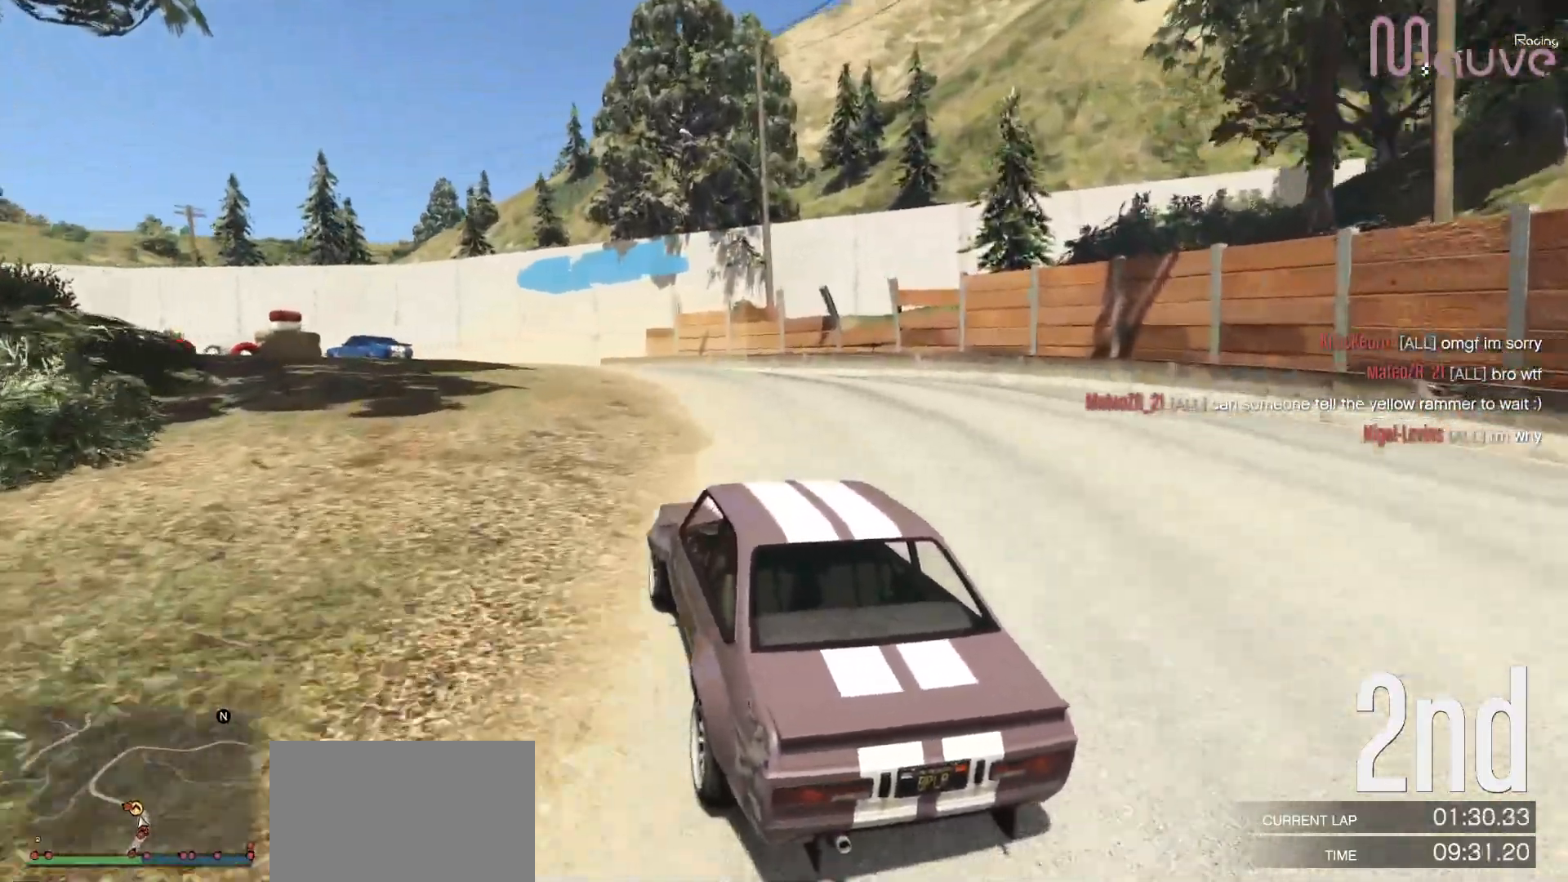
{"buttons": [], "left_stick": "left", "right_stick": "center", "events": [[400, "left_stick", "center"], [483, "left_stick", "left"]]}
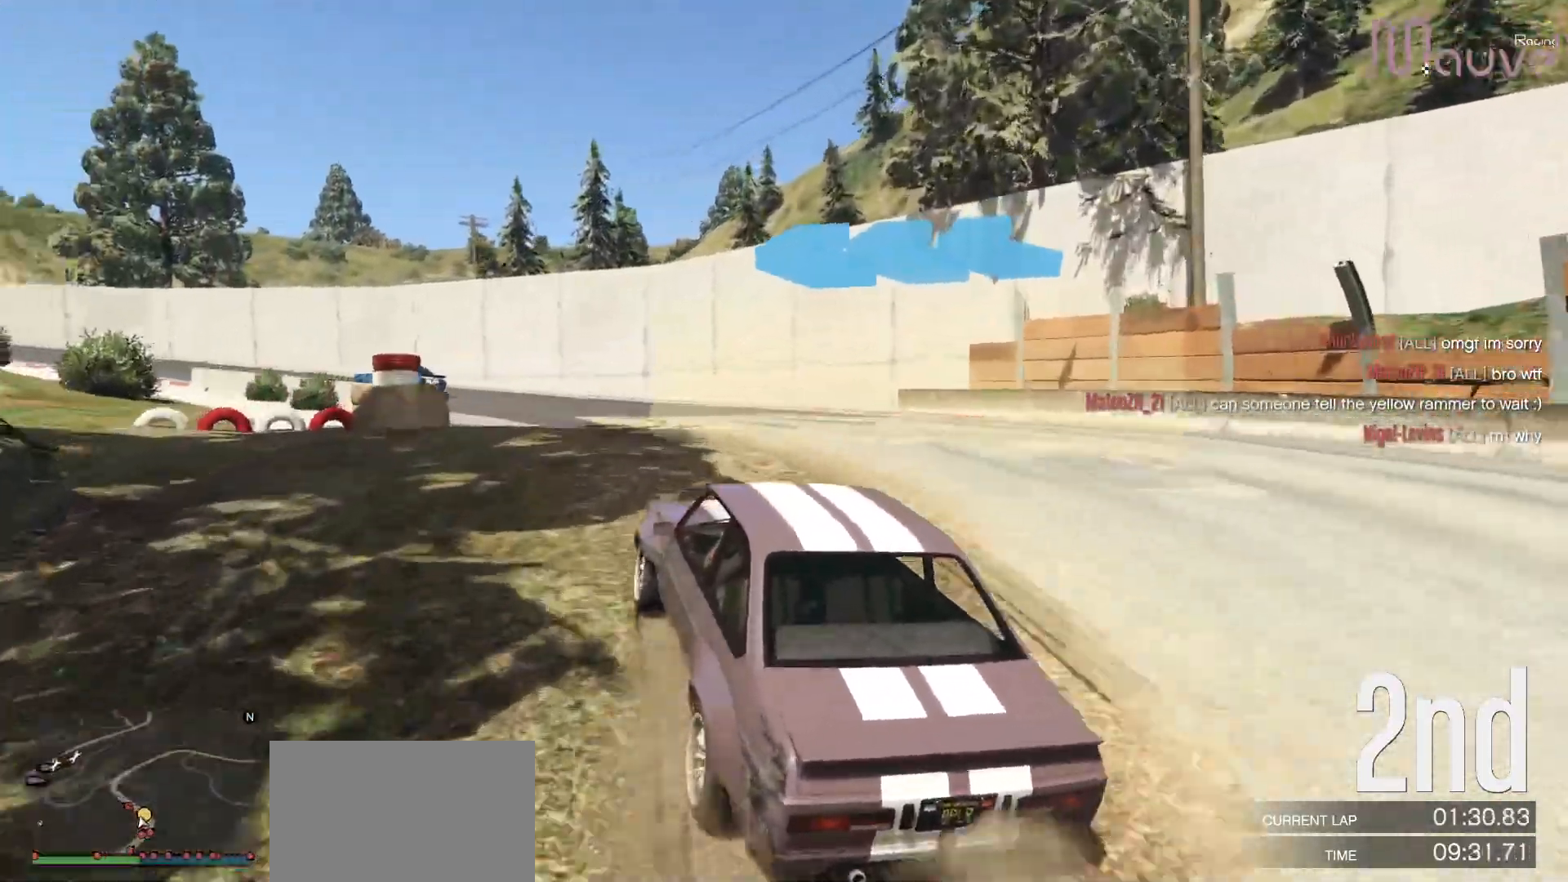
{"buttons": ["R2"], "left_stick": "center", "right_stick": "center", "events": [[117, "R2", "down"], [167, "left_stick", "center"], [283, "left_stick", "left"], [417, "left_stick", "center"]]}
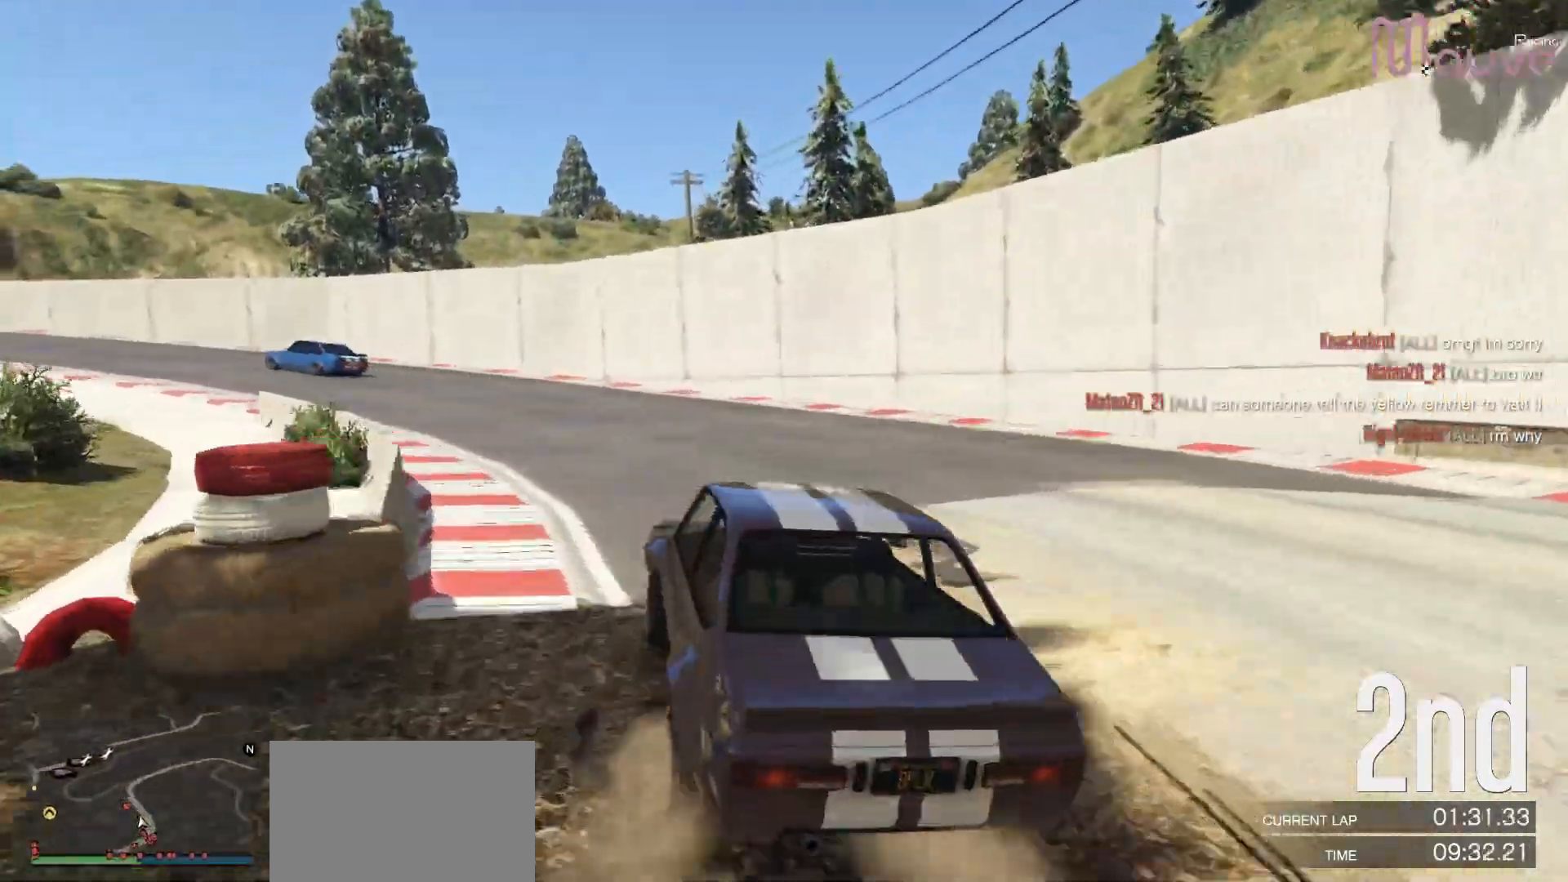
{"buttons": ["R2"], "left_stick": "left", "right_stick": "center", "events": [[150, "left_stick", "left"], [350, "left_stick", "center"], [483, "left_stick", "left"]]}
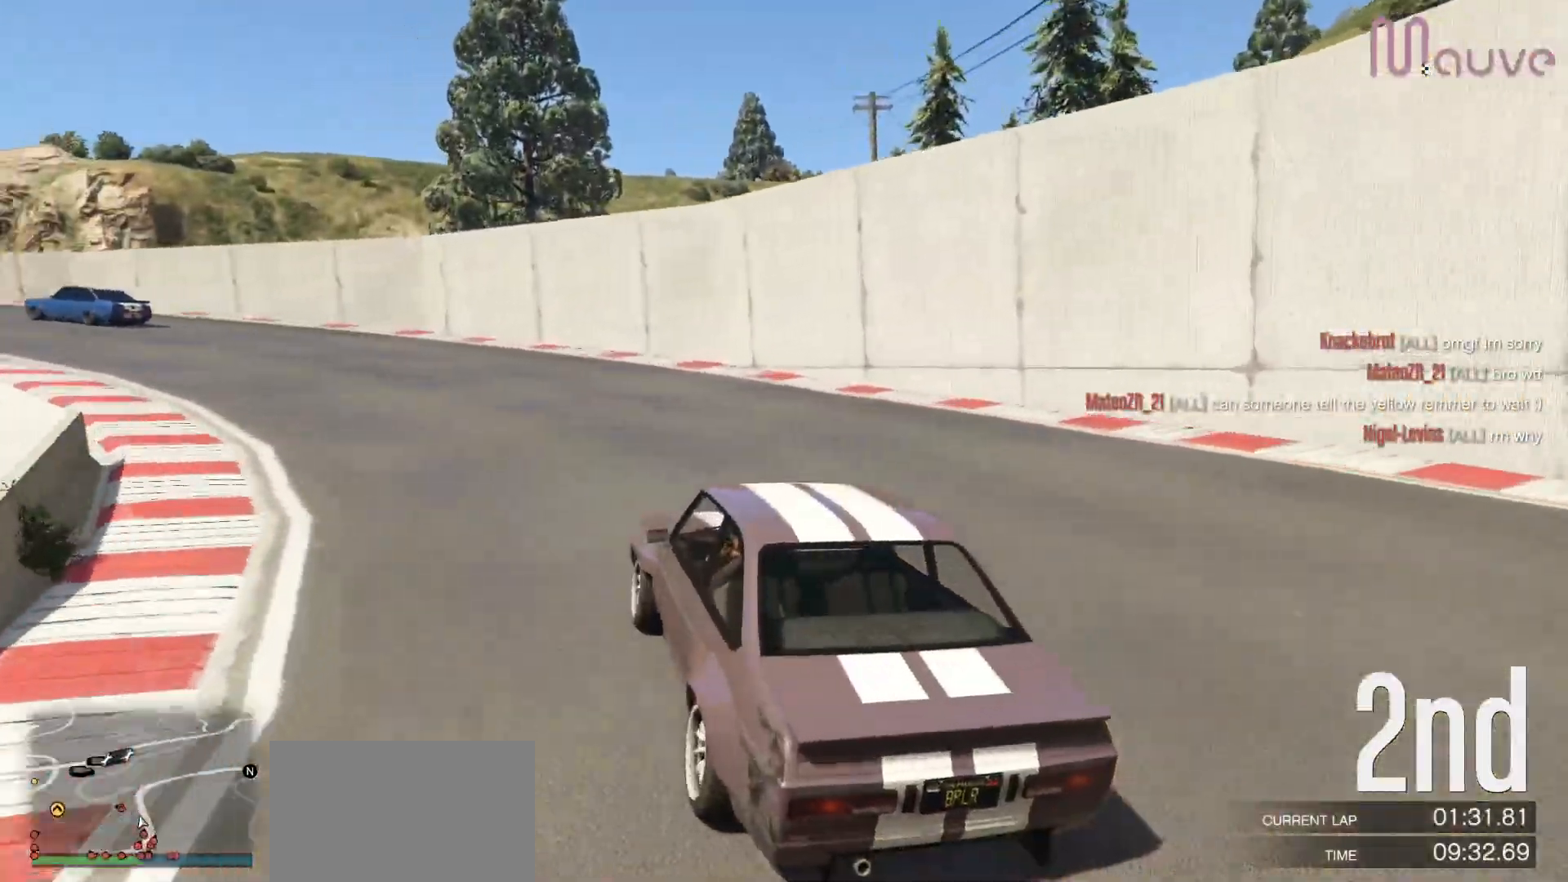
{"buttons": ["R2"], "left_stick": "left", "right_stick": "center", "events": [[150, "left_stick", "center"], [233, "left_stick", "left"], [417, "left_stick", "center"], [483, "left_stick", "left"]]}
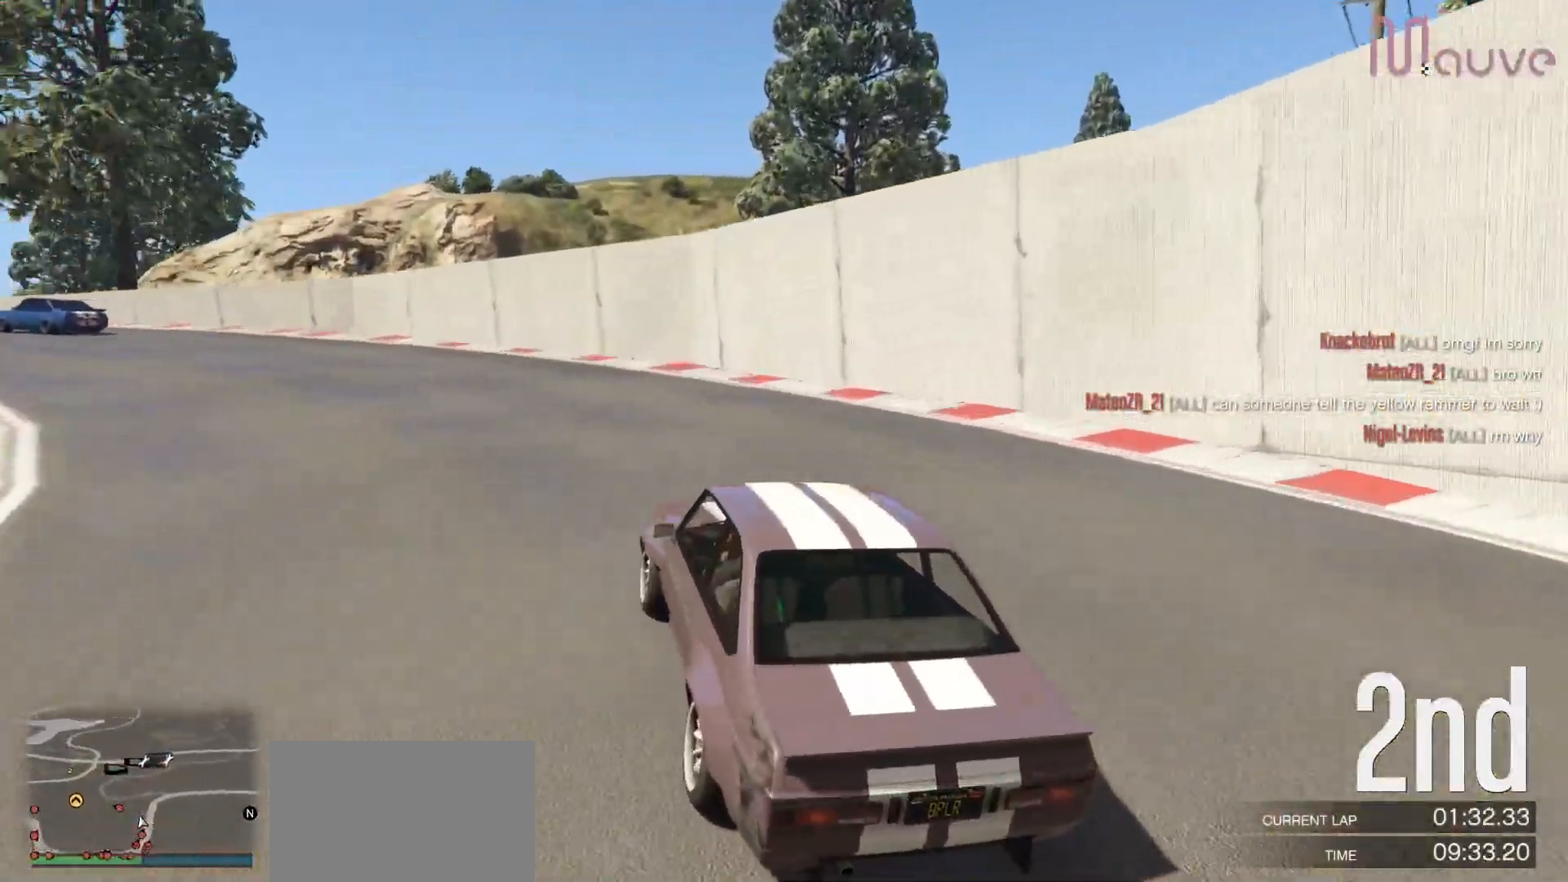
{"buttons": ["R2"], "left_stick": "left", "right_stick": "center", "events": [[183, "left_stick", "center"], [233, "left_stick", "left"], [400, "left_stick", "center"], [450, "left_stick", "left"]]}
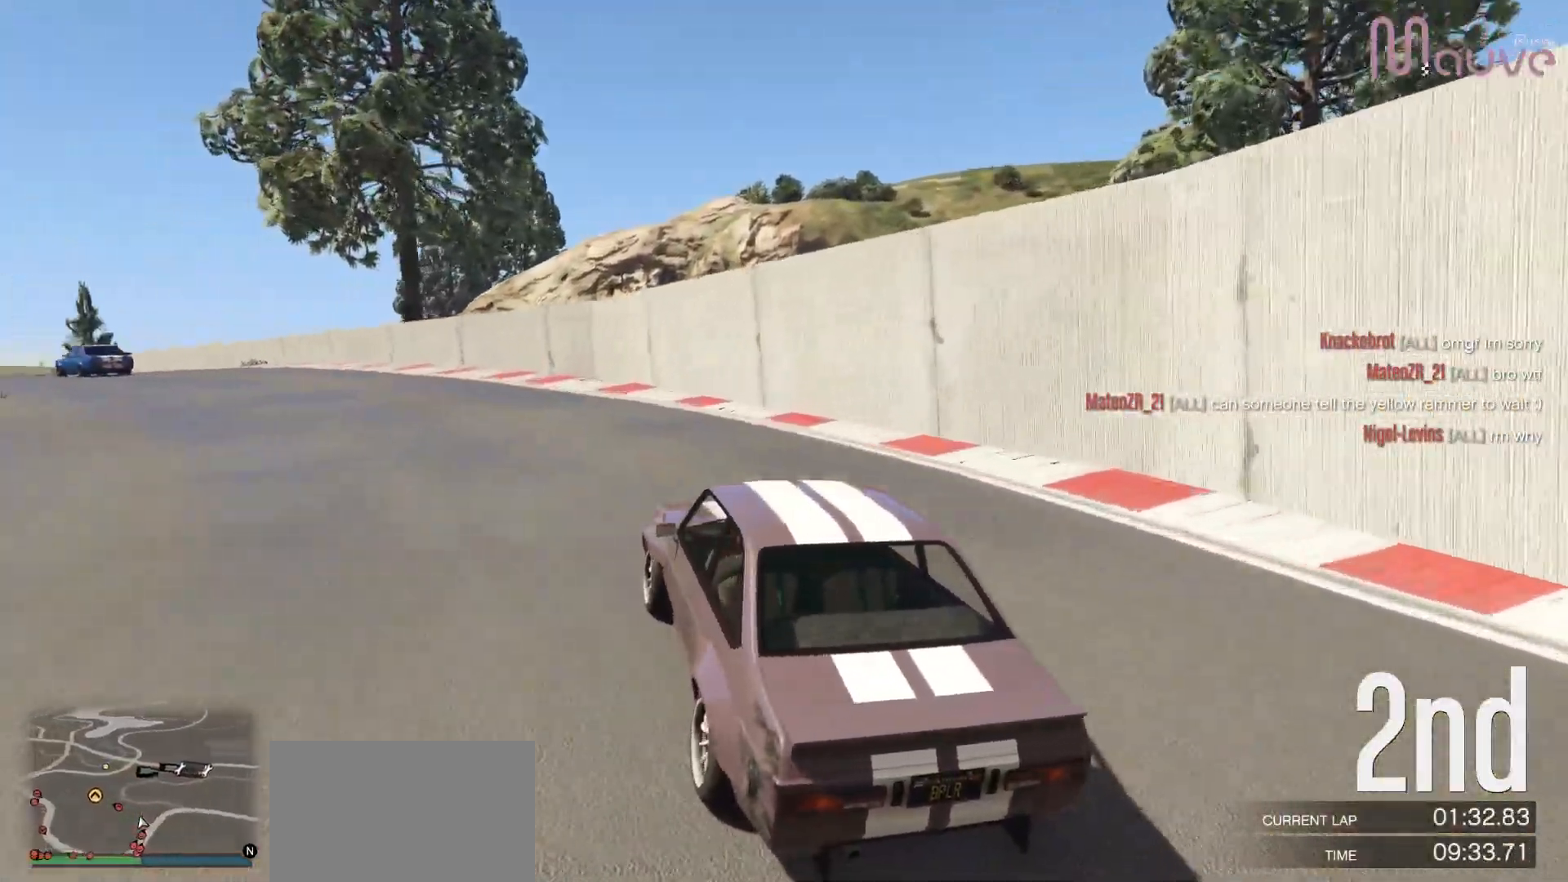
{"buttons": ["R2"], "left_stick": "left", "right_stick": "center", "events": [[167, "left_stick", "center"], [250, "left_stick", "left"]]}
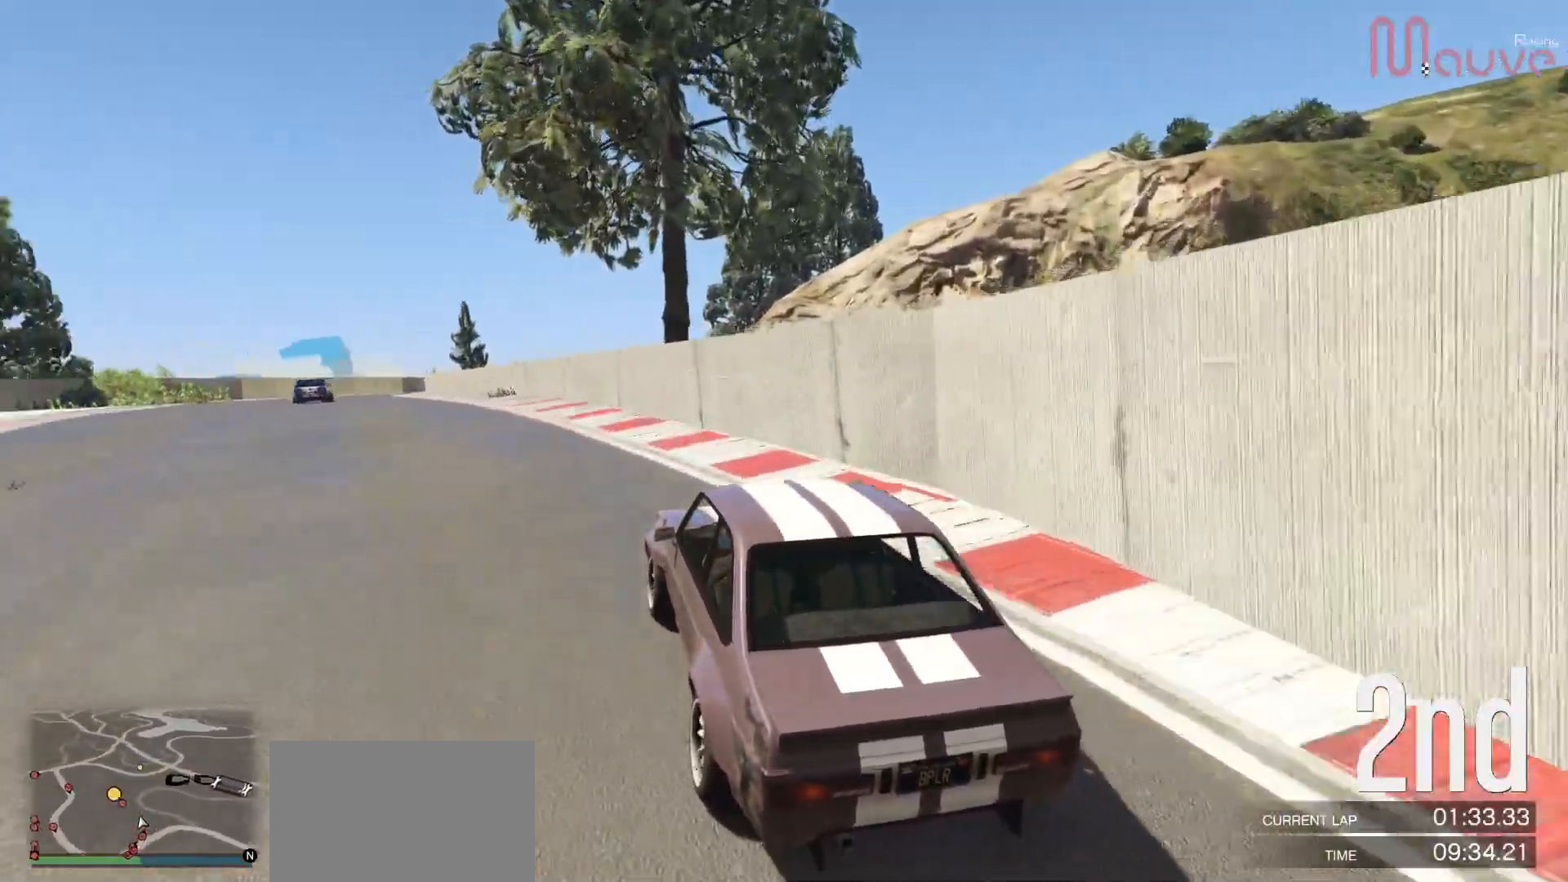
{"buttons": ["R2"], "left_stick": "center", "right_stick": "center", "events": [[167, "left_stick", "center"], [283, "left_stick", "left"], [433, "left_stick", "center"]]}
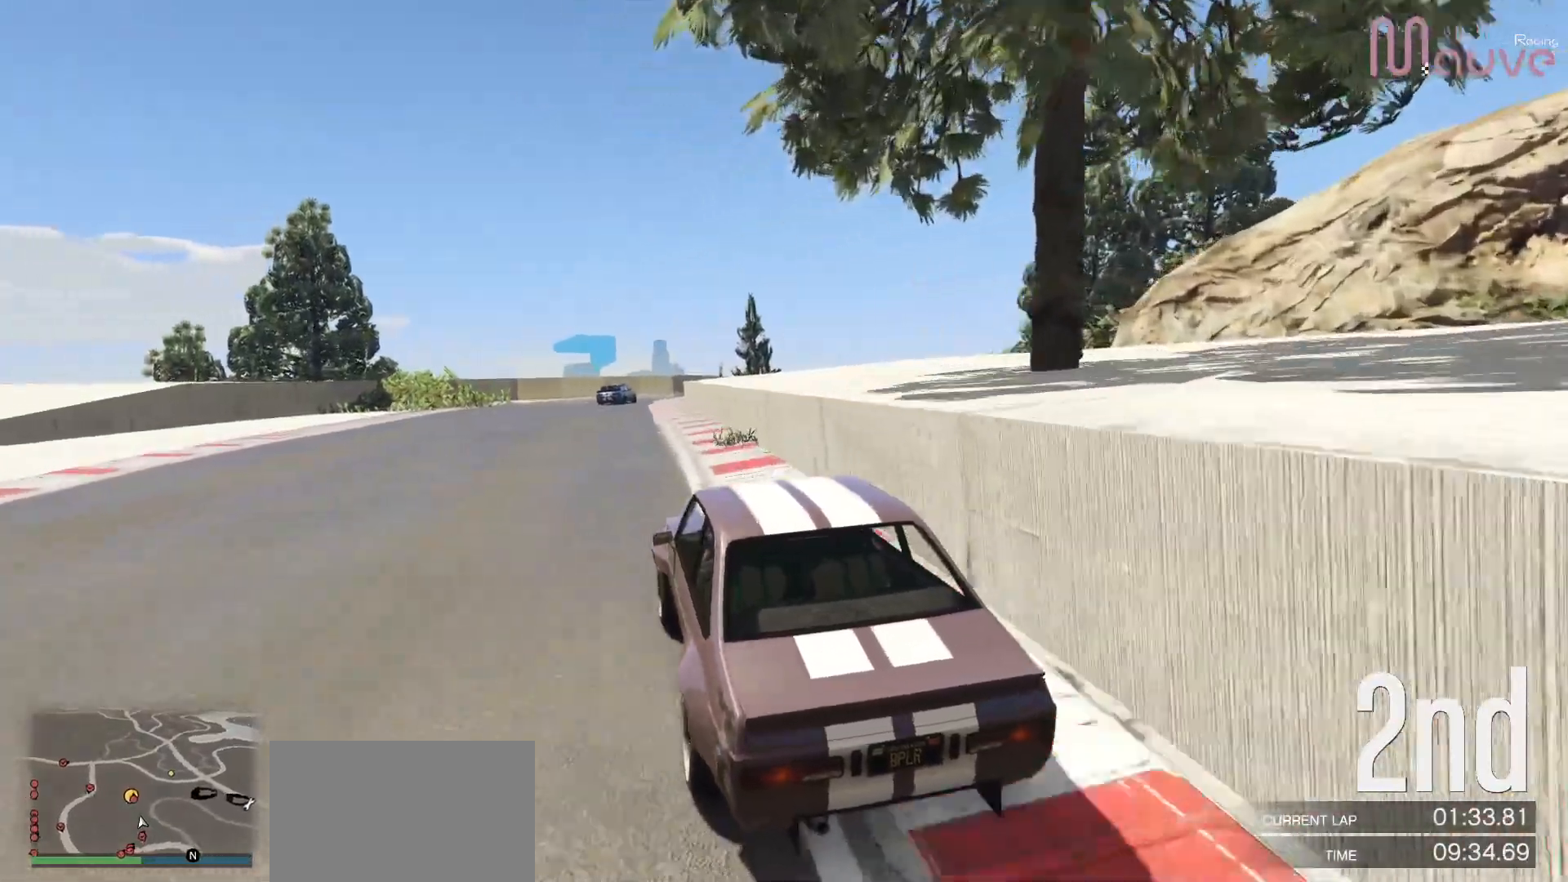
{"buttons": ["R2"], "left_stick": "center", "right_stick": "center", "events": [[150, "left_stick", "left"], [267, "left_stick", "center"]]}
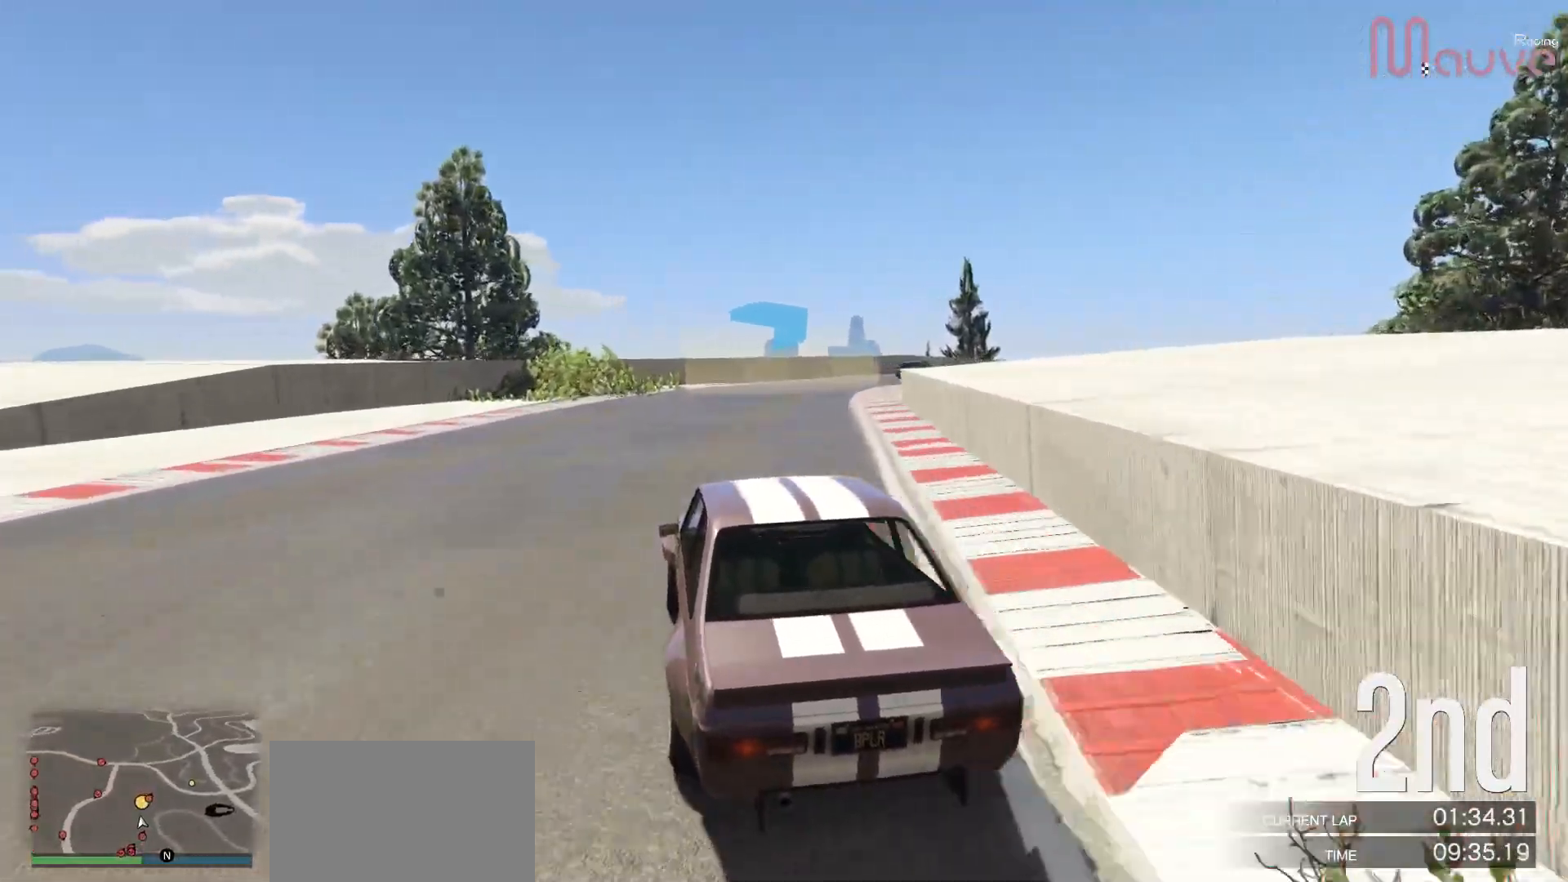
{"buttons": ["R2"], "left_stick": "center", "right_stick": "center", "events": [[17, "left_stick", "right"], [183, "left_stick", "center"], [283, "left_stick", "right"], [433, "left_stick", "center"]]}
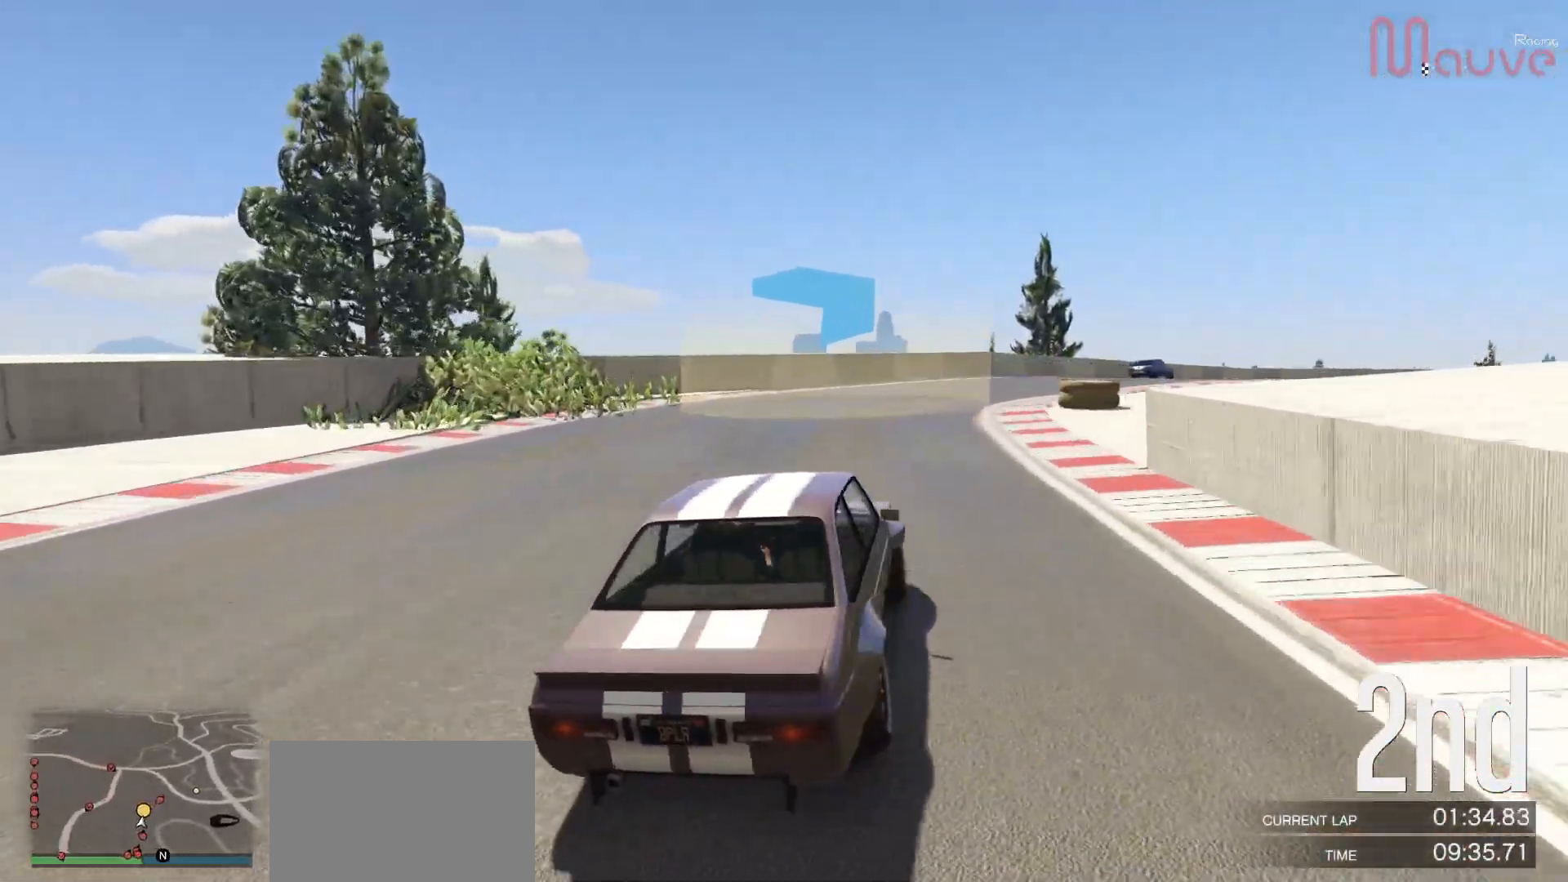
{"buttons": ["R2"], "left_stick": "center", "right_stick": "center", "events": [[33, "left_stick", "right"], [183, "left_stick", "center"], [317, "left_stick", "right"], [500, "left_stick", "center"]]}
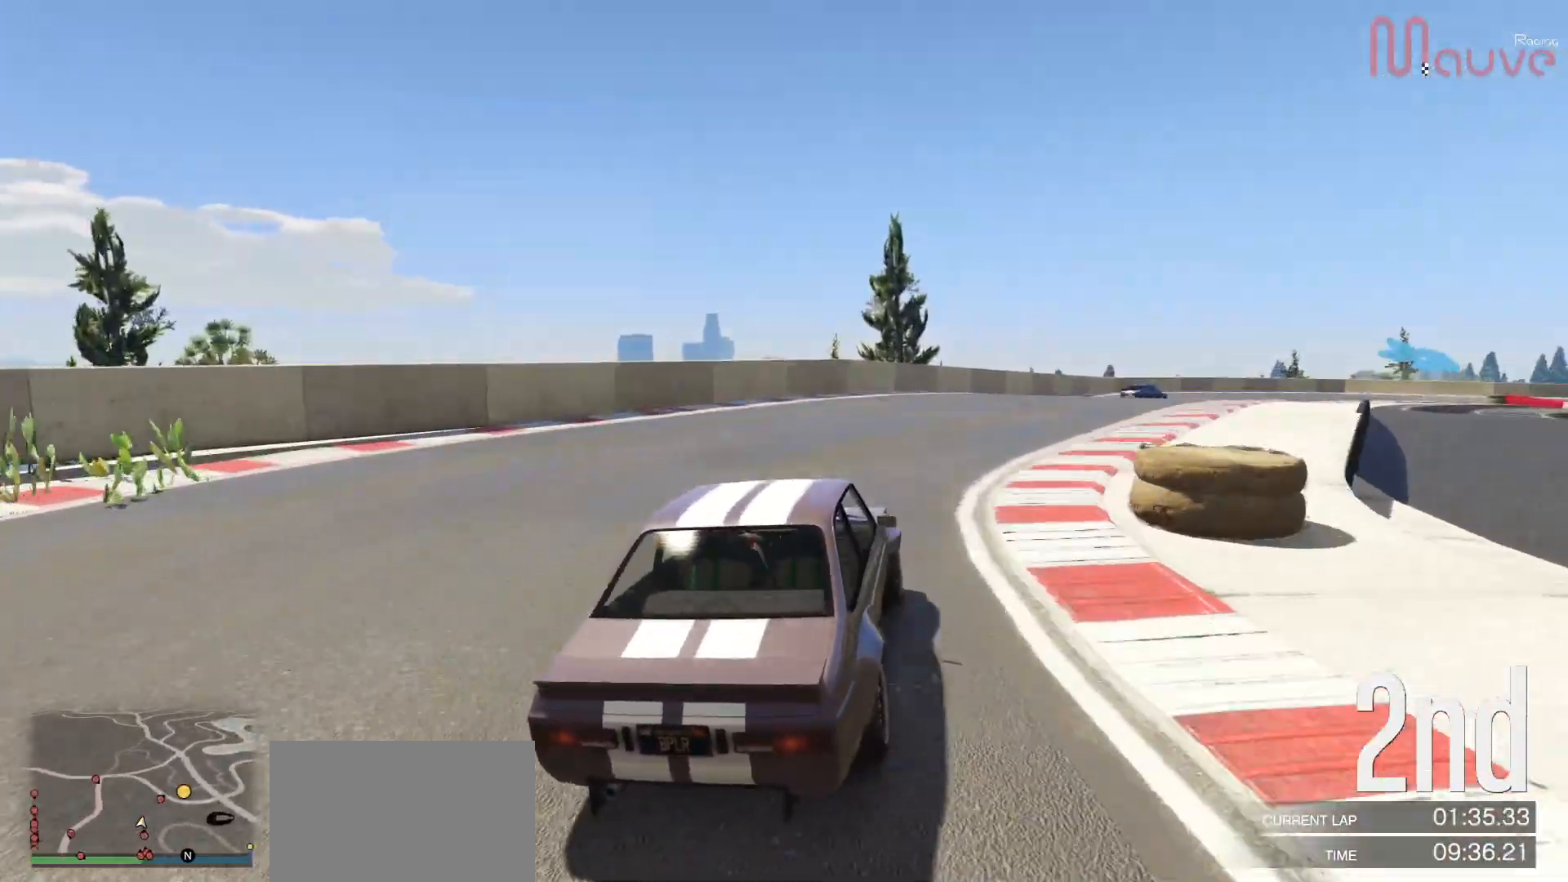
{"buttons": ["R2"], "left_stick": "right", "right_stick": "center", "events": [[83, "left_stick", "right"], [267, "left_stick", "center"], [350, "left_stick", "right"]]}
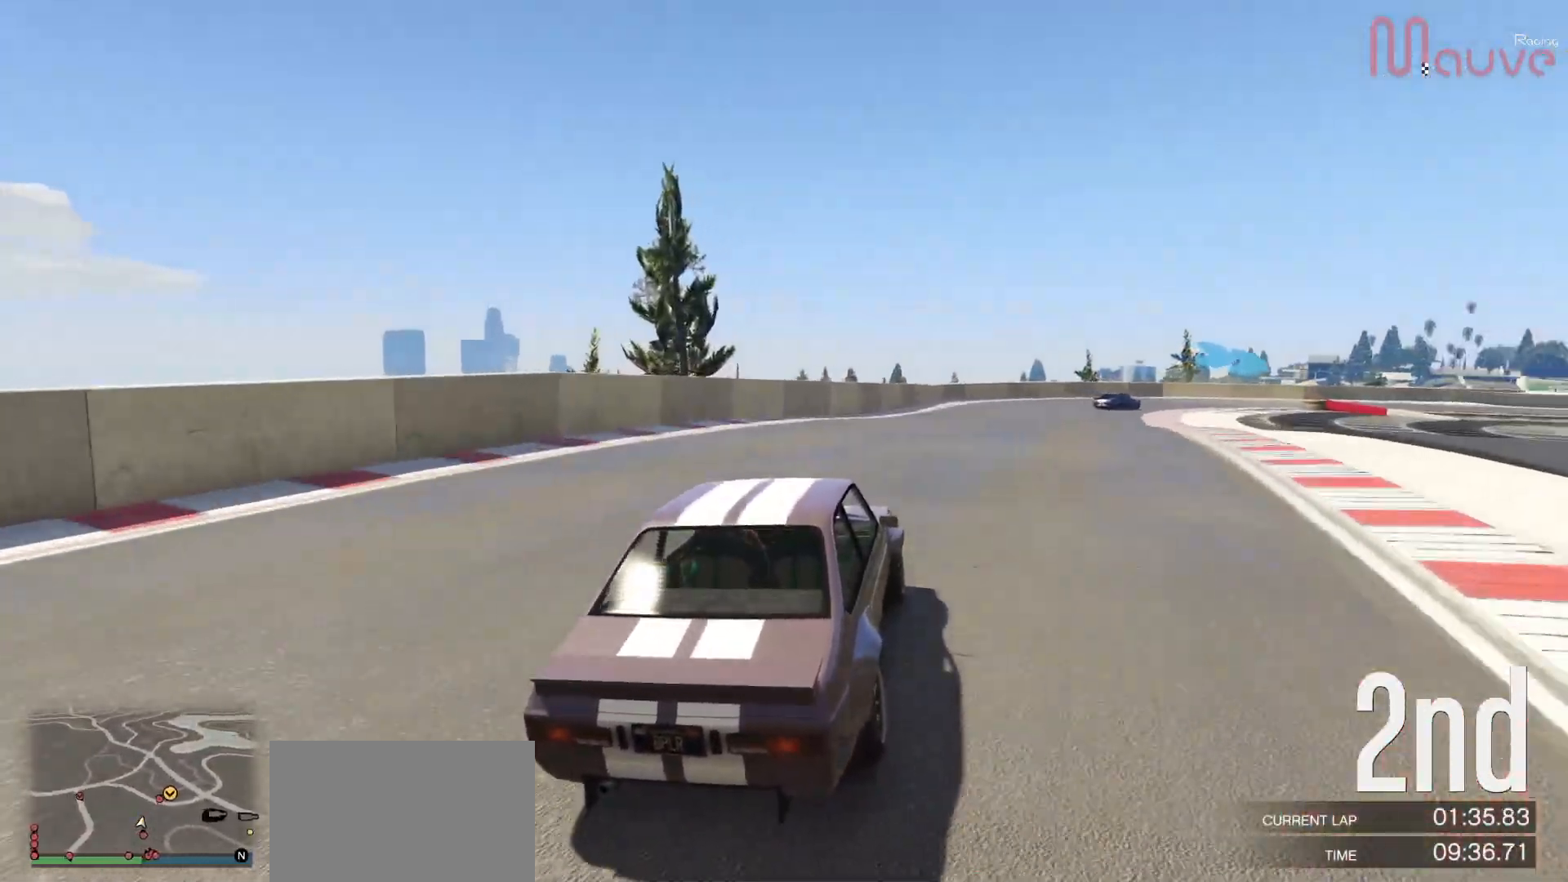
{"buttons": ["R2"], "left_stick": "right", "right_stick": "center", "events": [[50, "left_stick", "center"], [150, "left_stick", "right"], [333, "left_stick", "center"], [467, "left_stick", "right"]]}
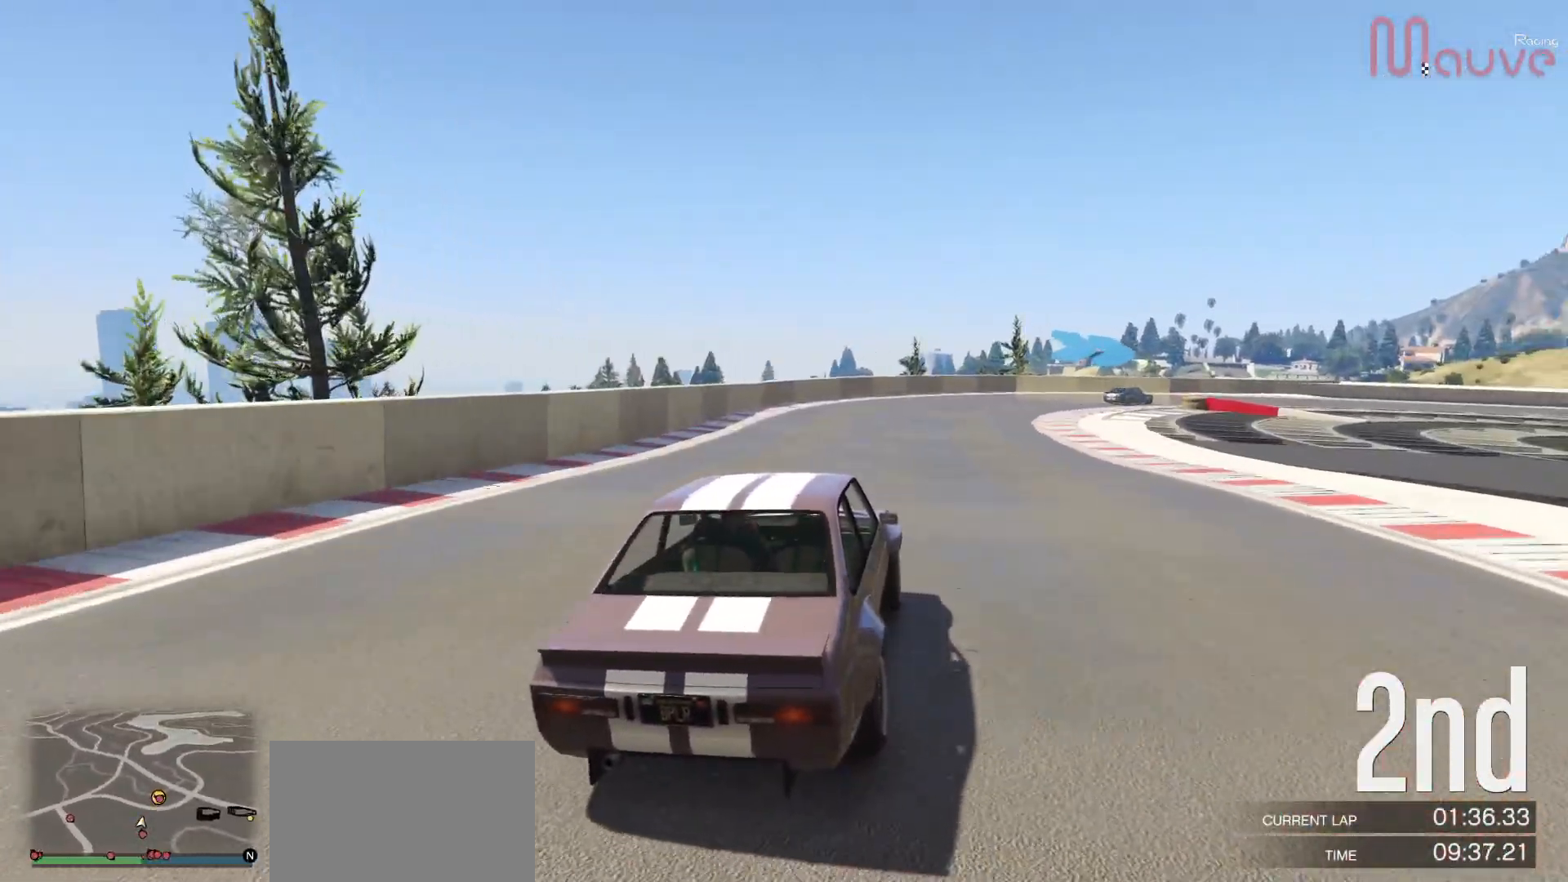
{"buttons": ["R2"], "left_stick": "center", "right_stick": "center", "events": [[133, "left_stick", "center"], [283, "left_stick", "right"], [450, "left_stick", "center"]]}
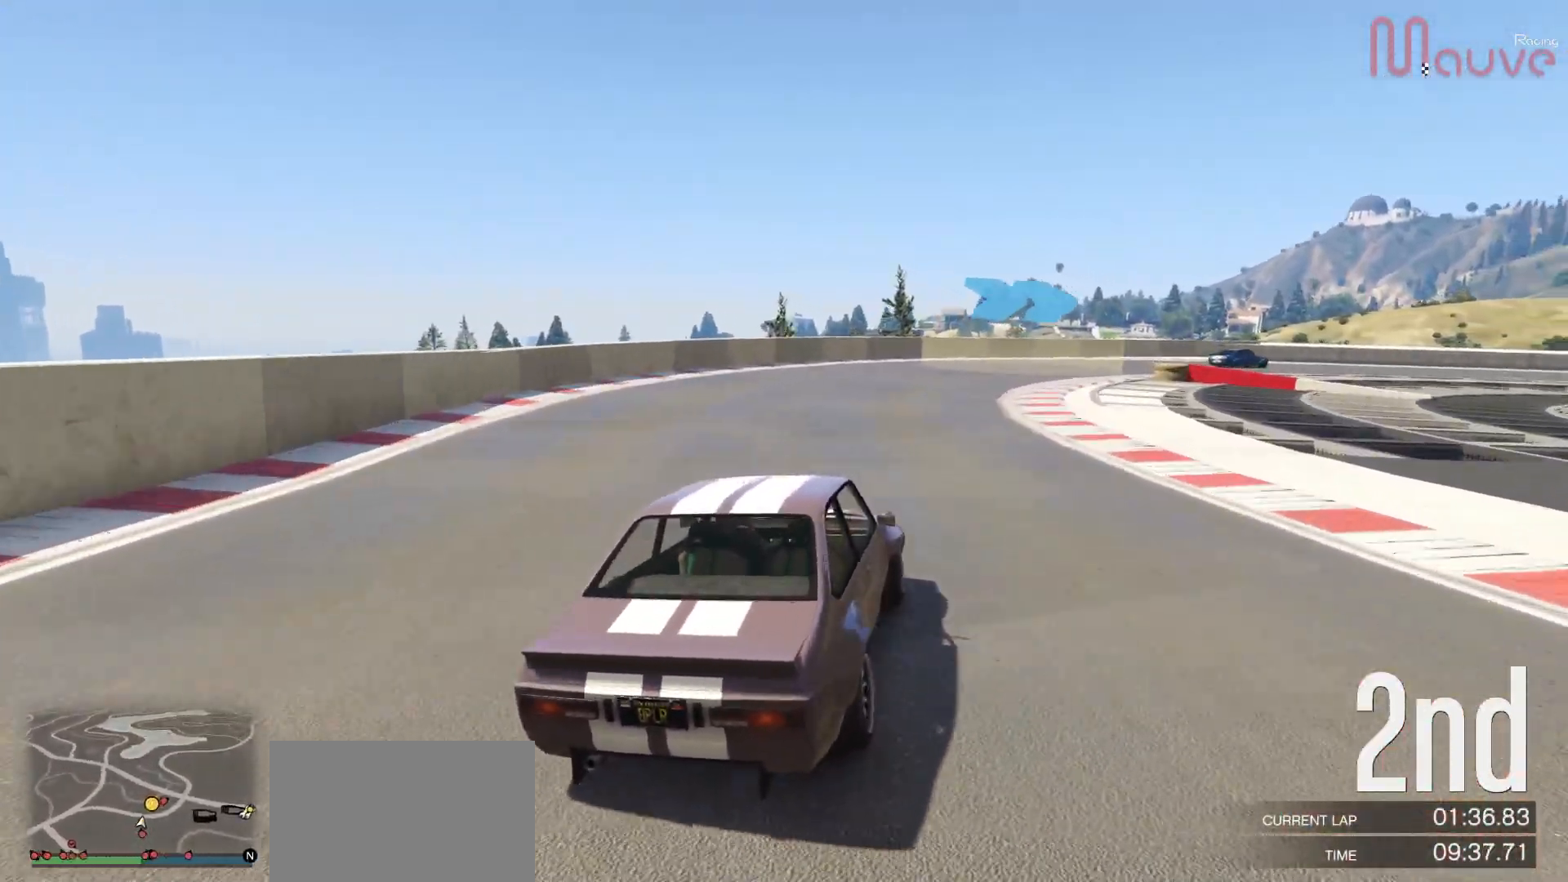
{"buttons": ["R2"], "left_stick": "center", "right_stick": "center", "events": [[33, "left_stick", "right"], [200, "left_stick", "center"], [283, "left_stick", "right"], [483, "left_stick", "center"]]}